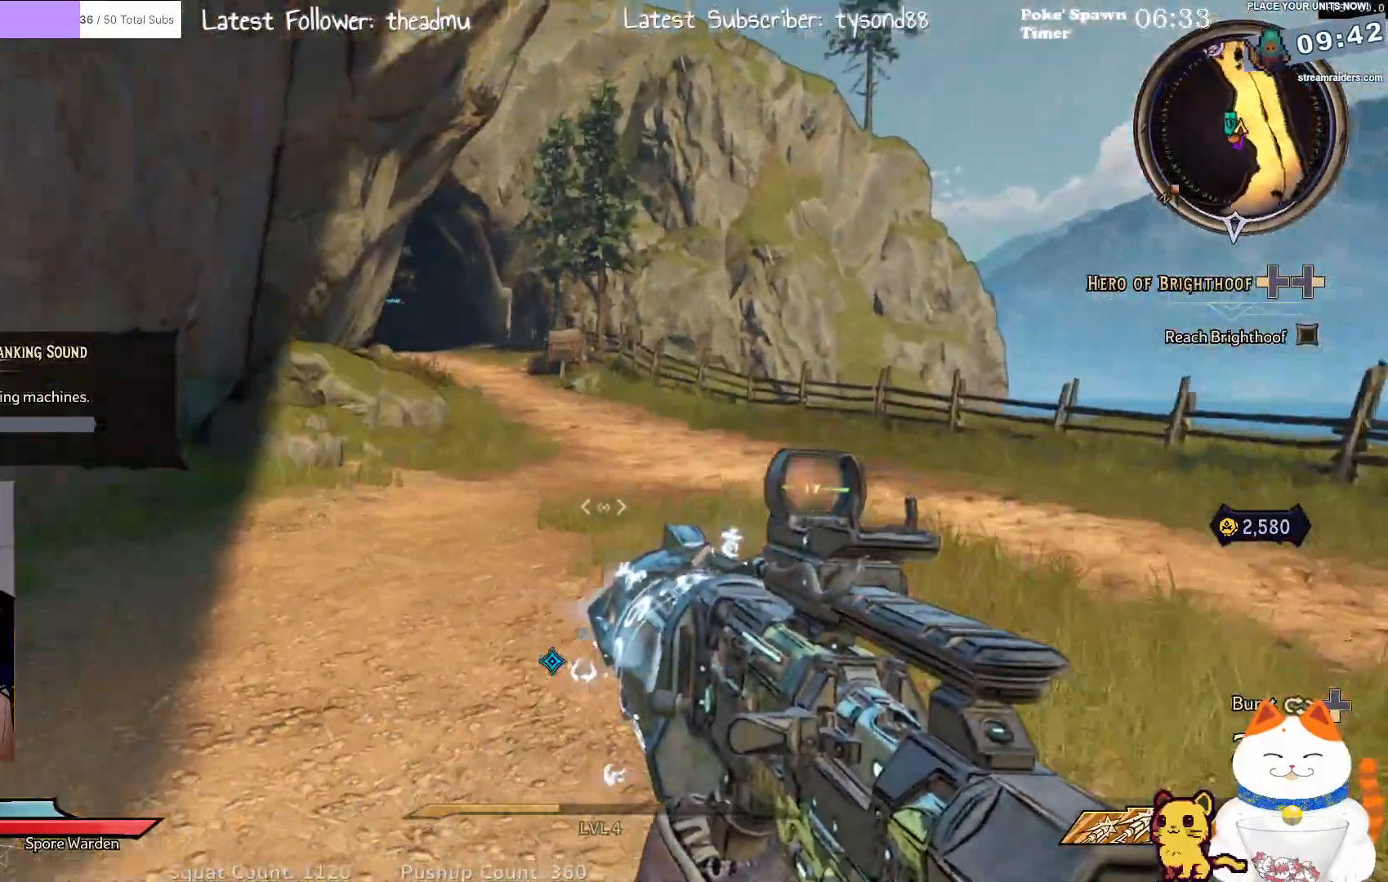
Gameplay with a controller (Xbox layout); each line is a JSON object with the inputs held at the frame after it. "events" lists button and stick changes between this image and that frame as [ms after this image, input, new state], when the widget could be followed in between.
{"buttons": [], "left_stick": "right", "right_stick": "left", "events": [[367, "left_stick", "right"]]}
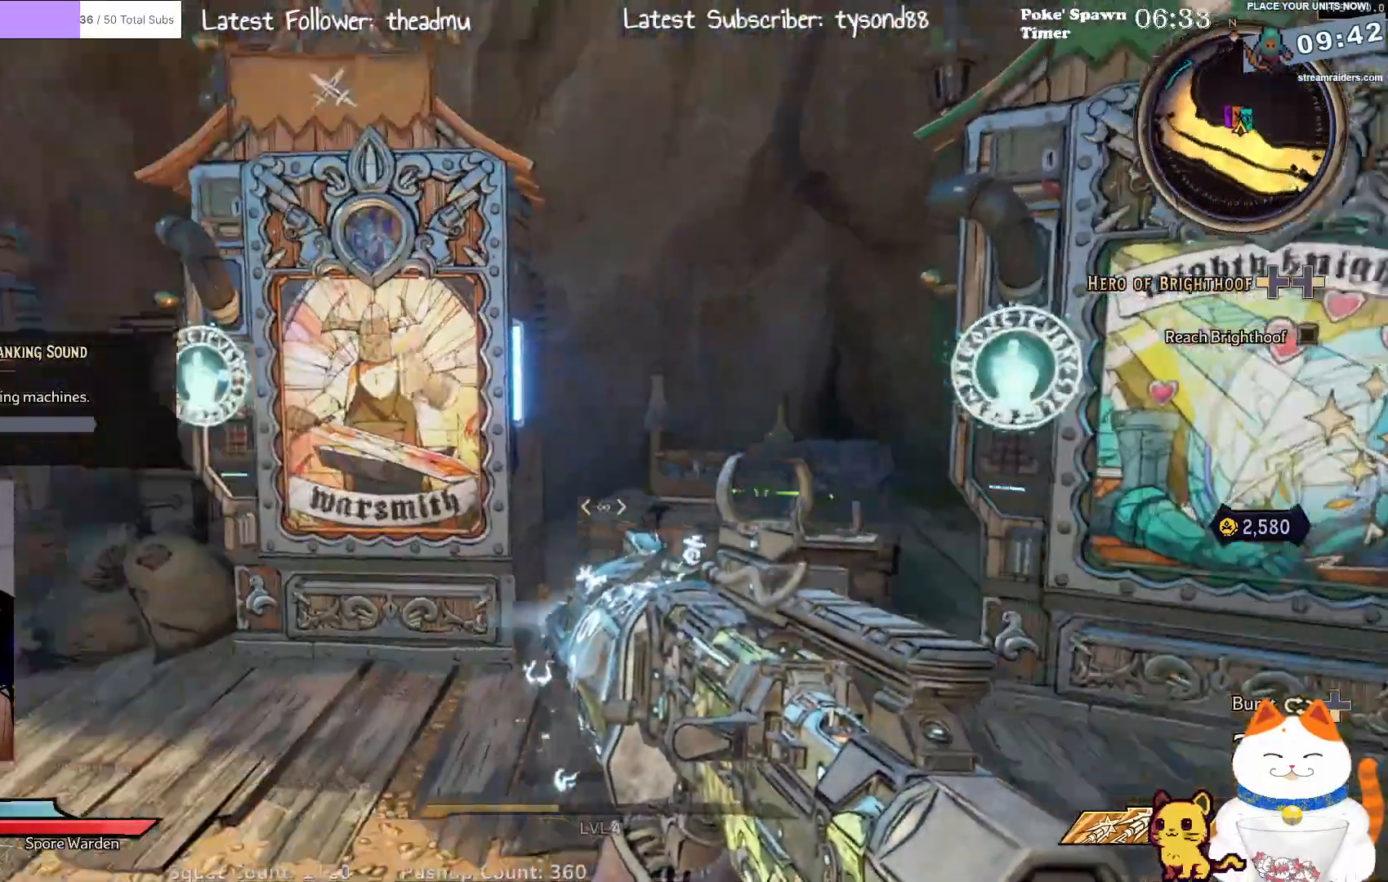
{"buttons": [], "left_stick": "up-right", "right_stick": "left", "events": [[250, "left_stick", "up-right"]]}
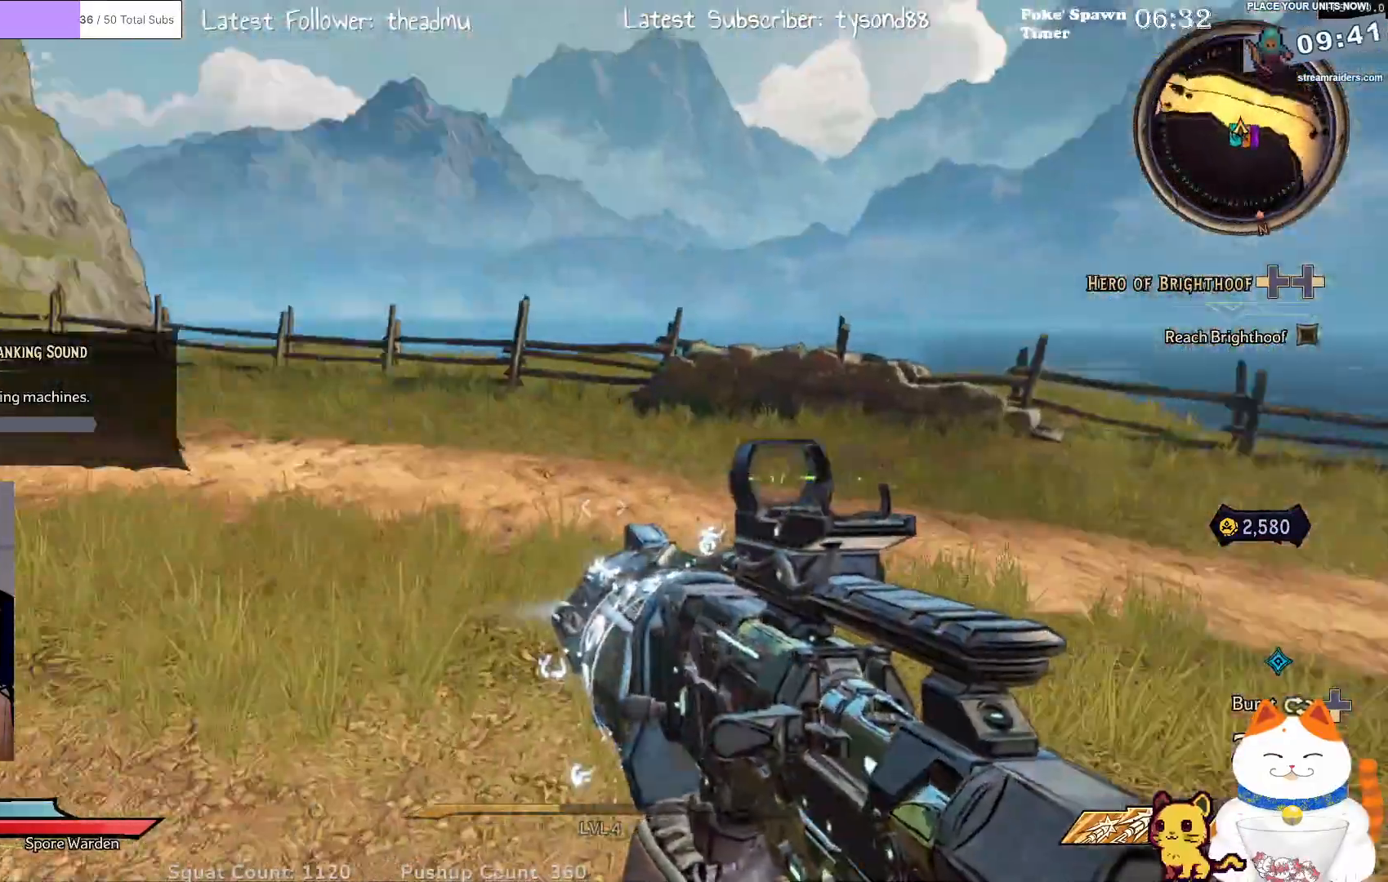
{"buttons": [], "left_stick": "up", "right_stick": "right", "events": [[17, "right_stick", "center"], [250, "left_stick", "up"], [250, "right_stick", "right"]]}
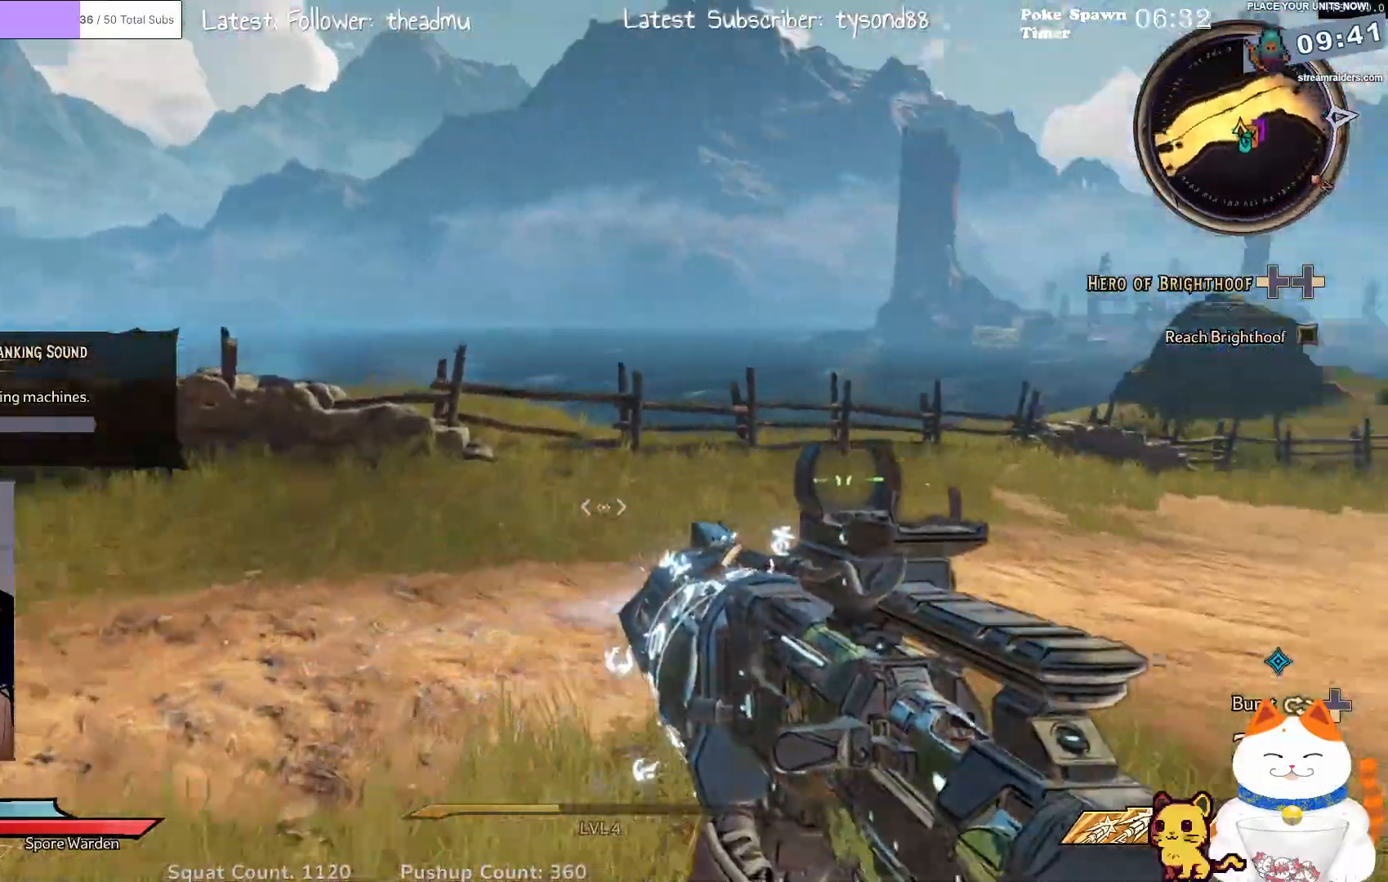
{"buttons": [], "left_stick": "up", "right_stick": "right", "events": [[167, "right_stick", "center"], [333, "right_stick", "right"]]}
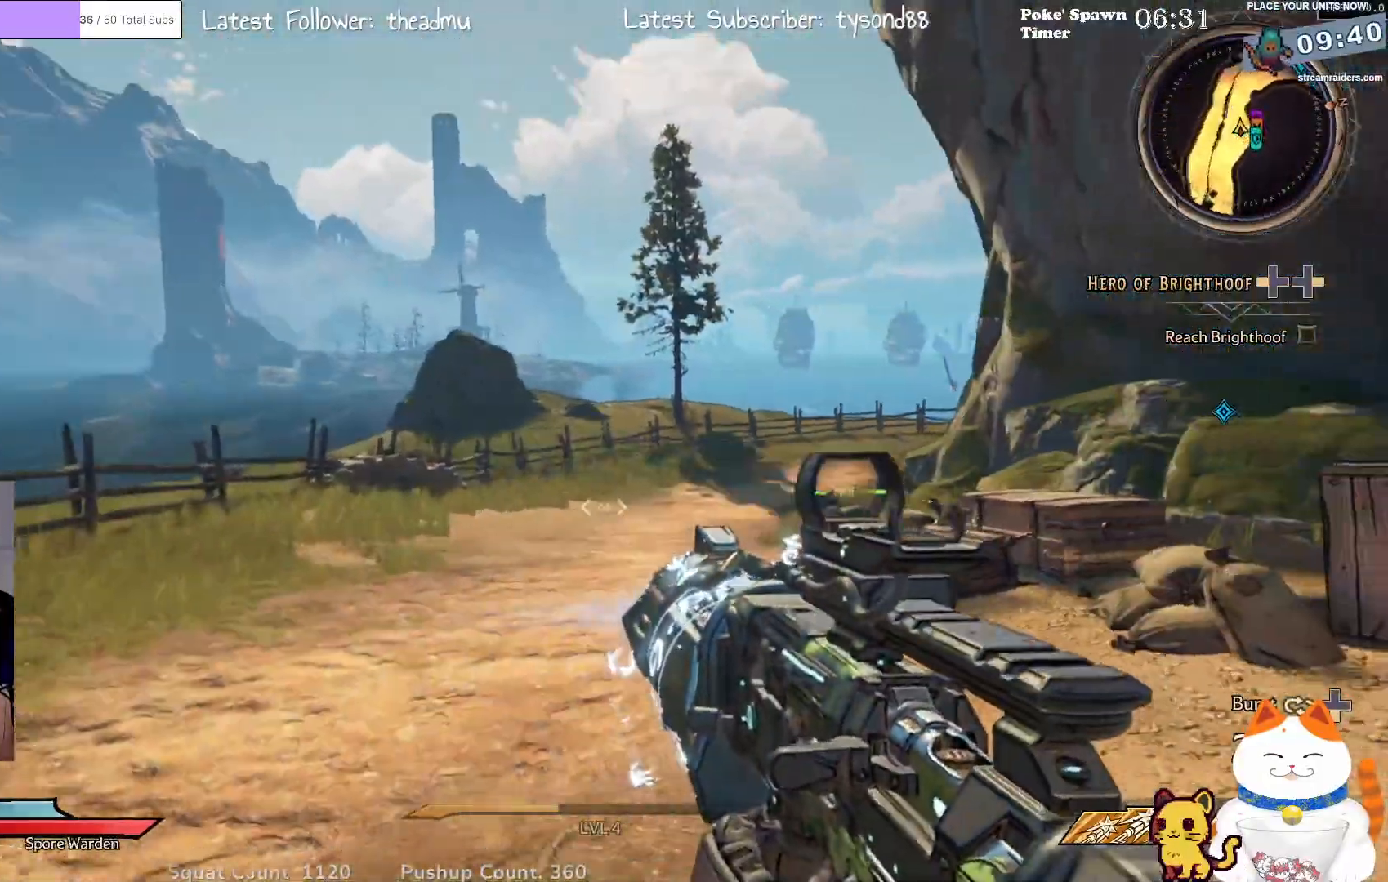
{"buttons": [], "left_stick": "up", "right_stick": "center", "events": [[17, "right_stick", "center"], [217, "right_stick", "down-right"], [417, "right_stick", "center"]]}
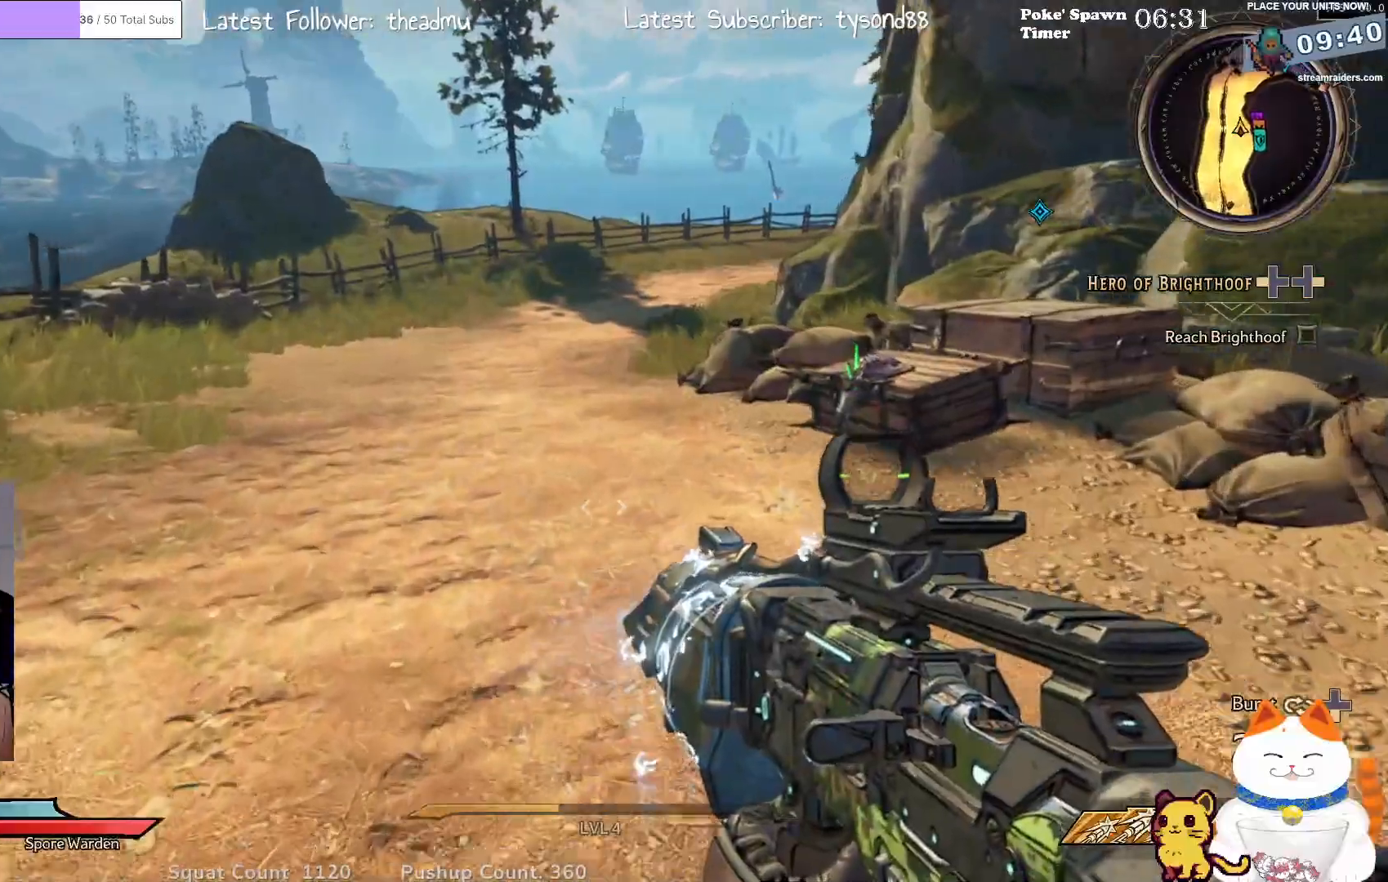
{"buttons": [], "left_stick": "up-right", "right_stick": "center", "events": [[333, "left_stick", "up-right"]]}
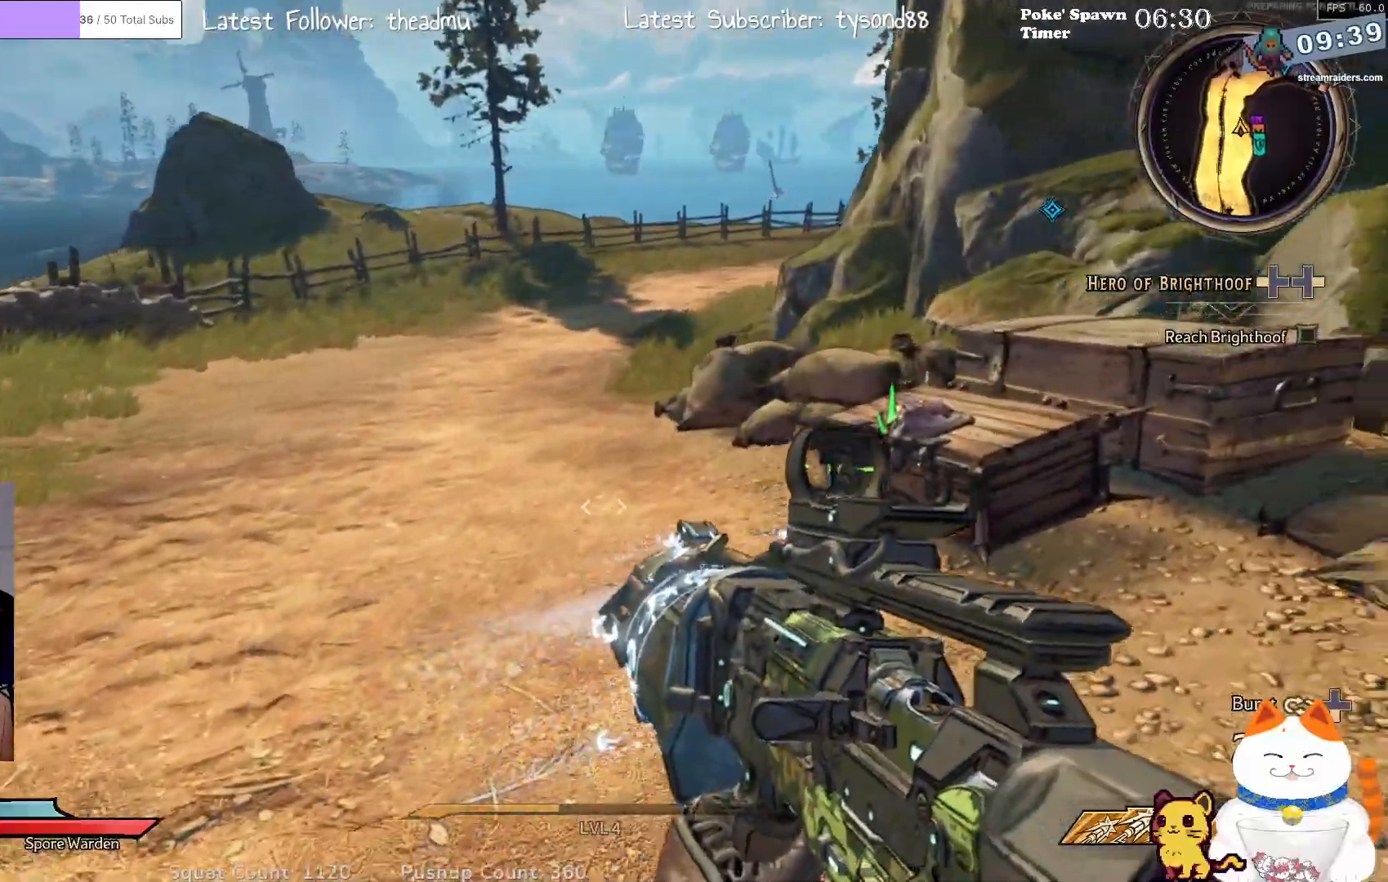
{"buttons": [], "left_stick": "up-right", "right_stick": "center", "events": []}
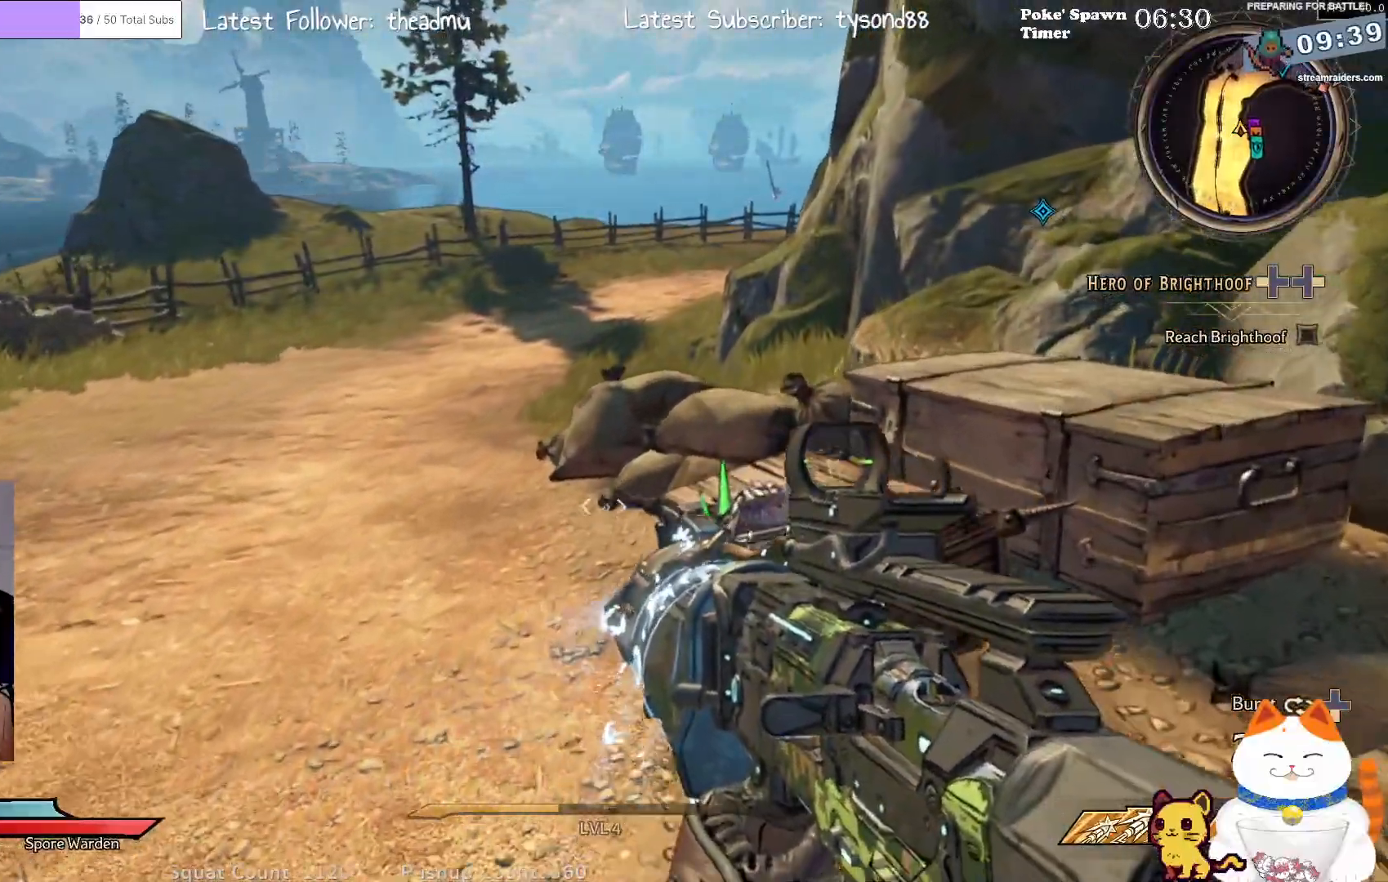
{"buttons": [], "left_stick": "up-left", "right_stick": "center", "events": [[83, "left_stick", "center"], [233, "left_stick", "up"], [350, "left_stick", "up-left"]]}
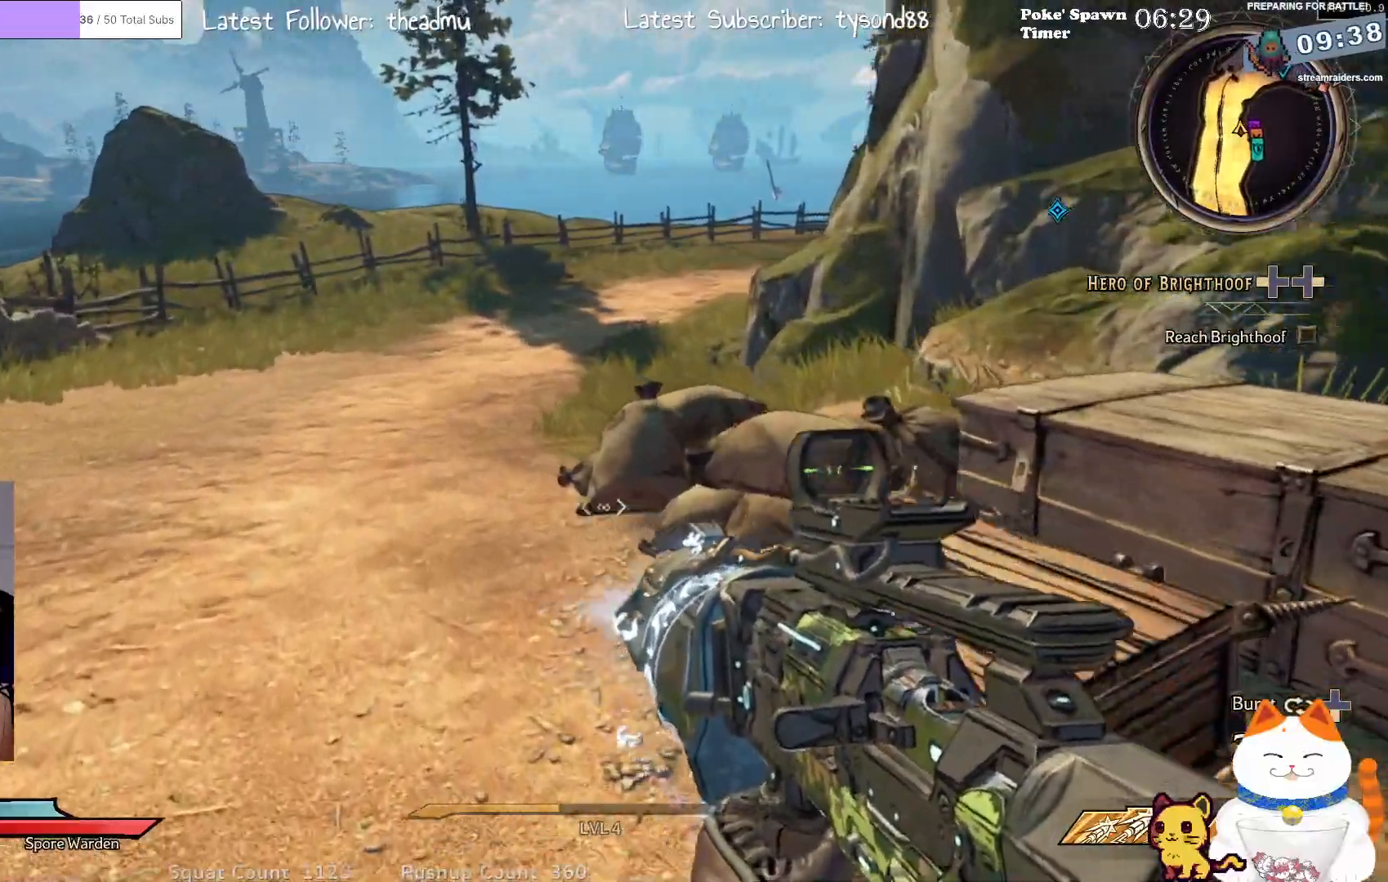
{"buttons": [], "left_stick": "up-right", "right_stick": "down-right", "events": [[367, "right_stick", "down-right"], [400, "left_stick", "up-right"]]}
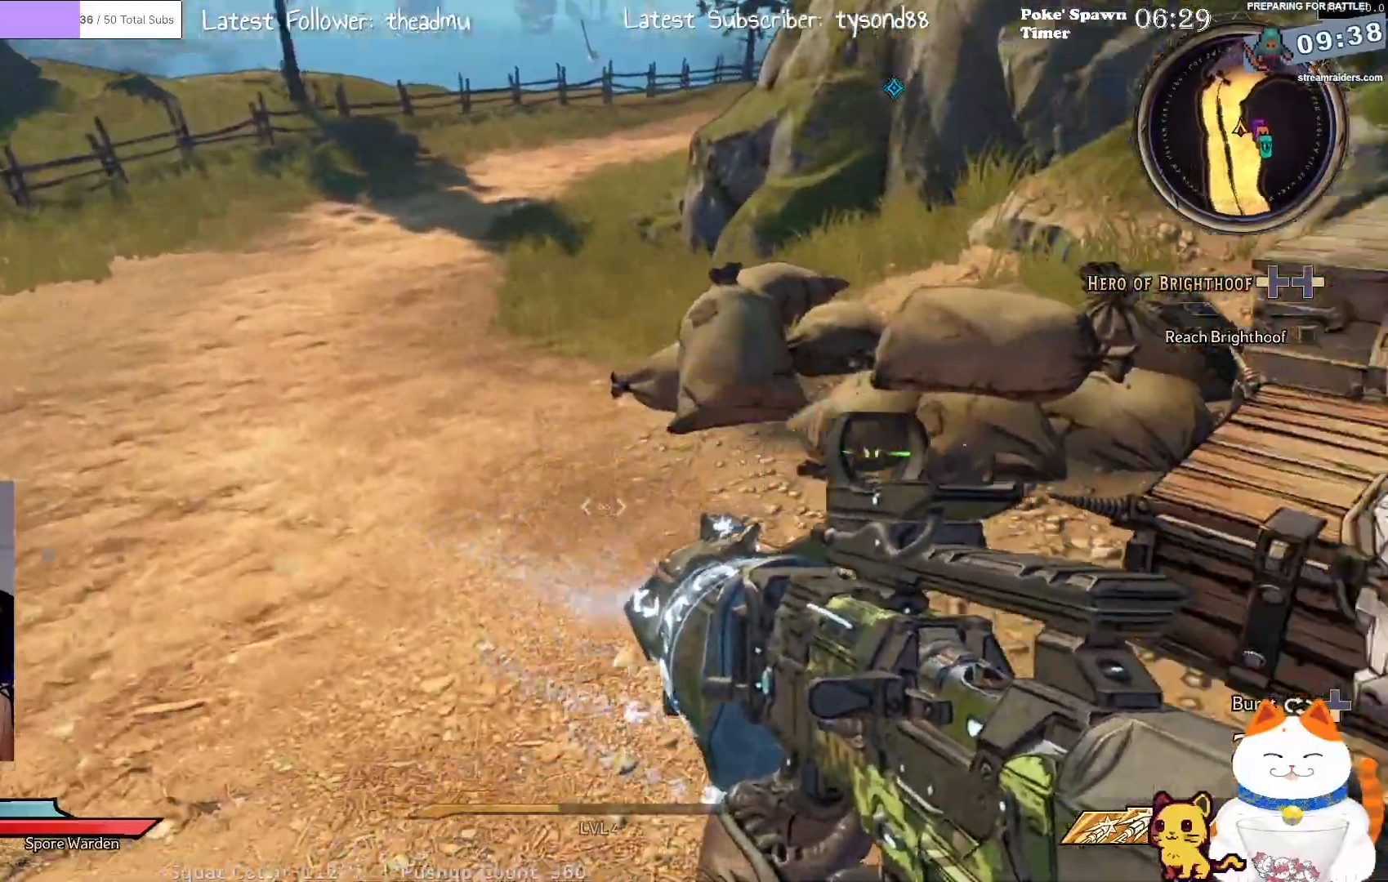
{"buttons": [], "left_stick": "center", "right_stick": "down-left", "events": [[50, "right_stick", "right"], [200, "left_stick", "center"], [217, "right_stick", "center"], [483, "right_stick", "down-left"]]}
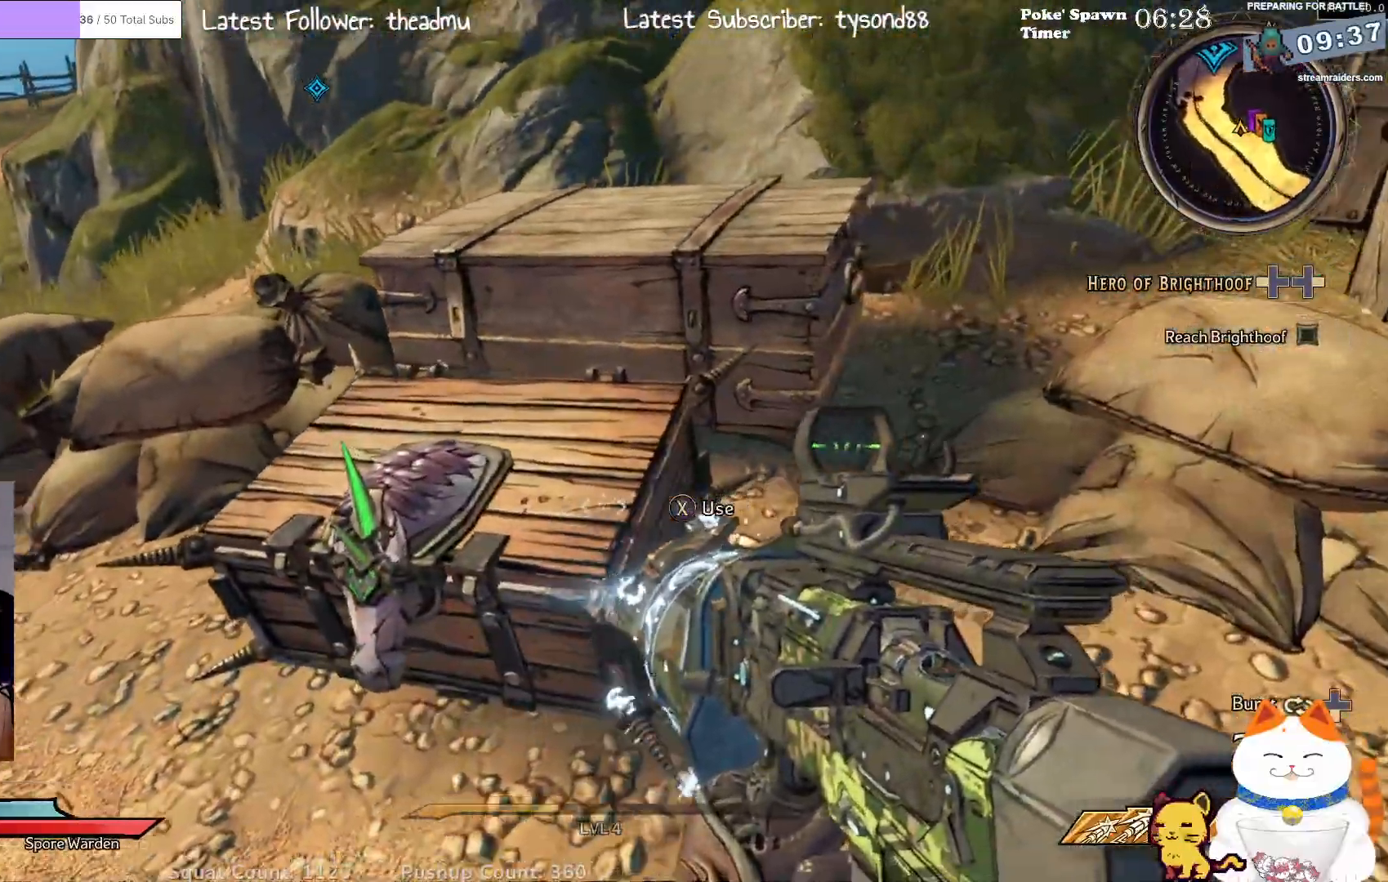
{"buttons": [], "left_stick": "center", "right_stick": "center", "events": [[50, "left_stick", "up"], [167, "right_stick", "center"], [267, "left_stick", "center"], [333, "X", "down"], [417, "X", "up"]]}
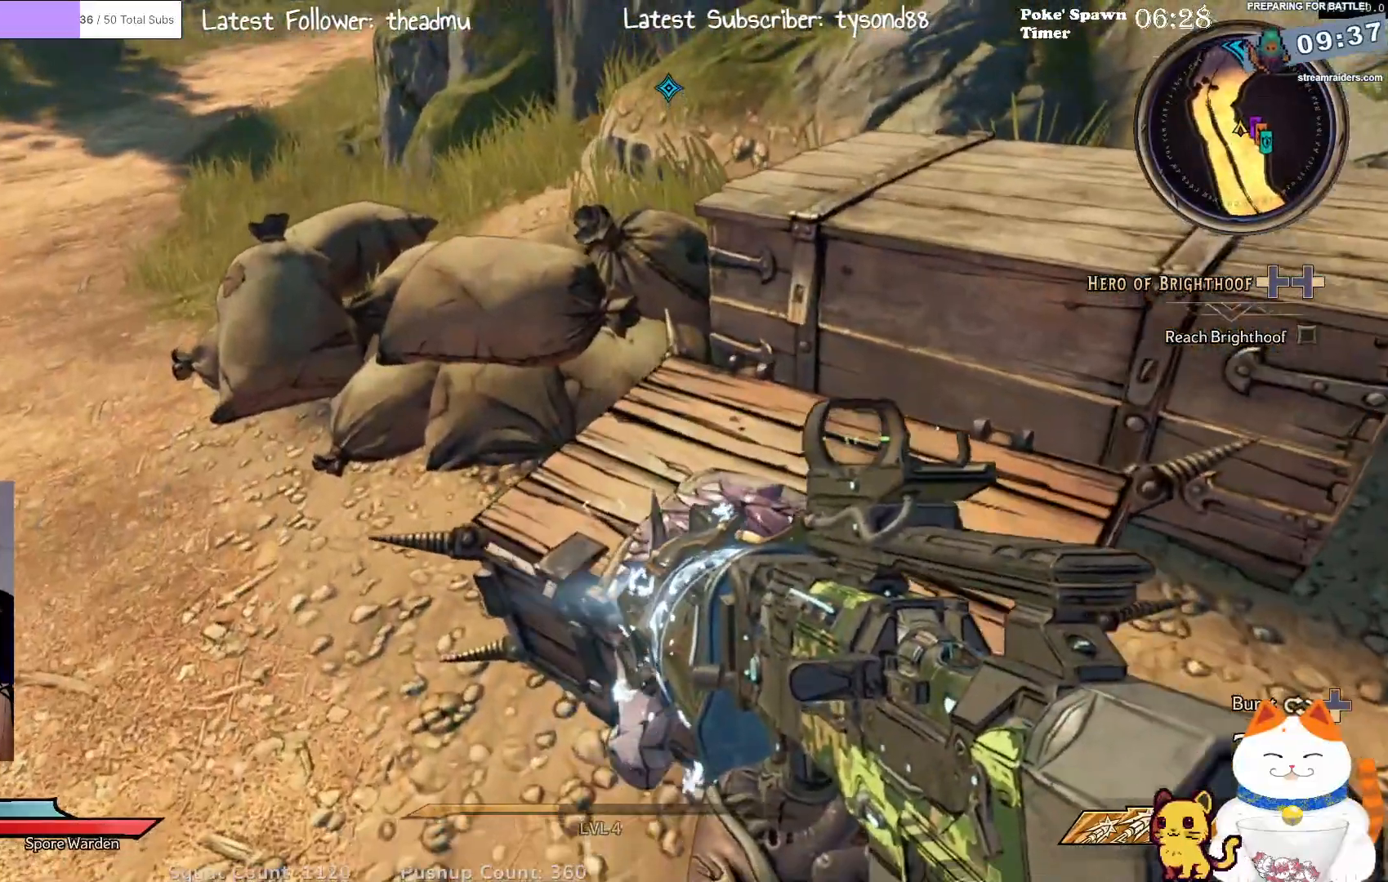
{"buttons": [], "left_stick": "down-left", "right_stick": "down-right", "events": [[183, "right_stick", "right"], [283, "left_stick", "down-left"], [483, "right_stick", "down-right"]]}
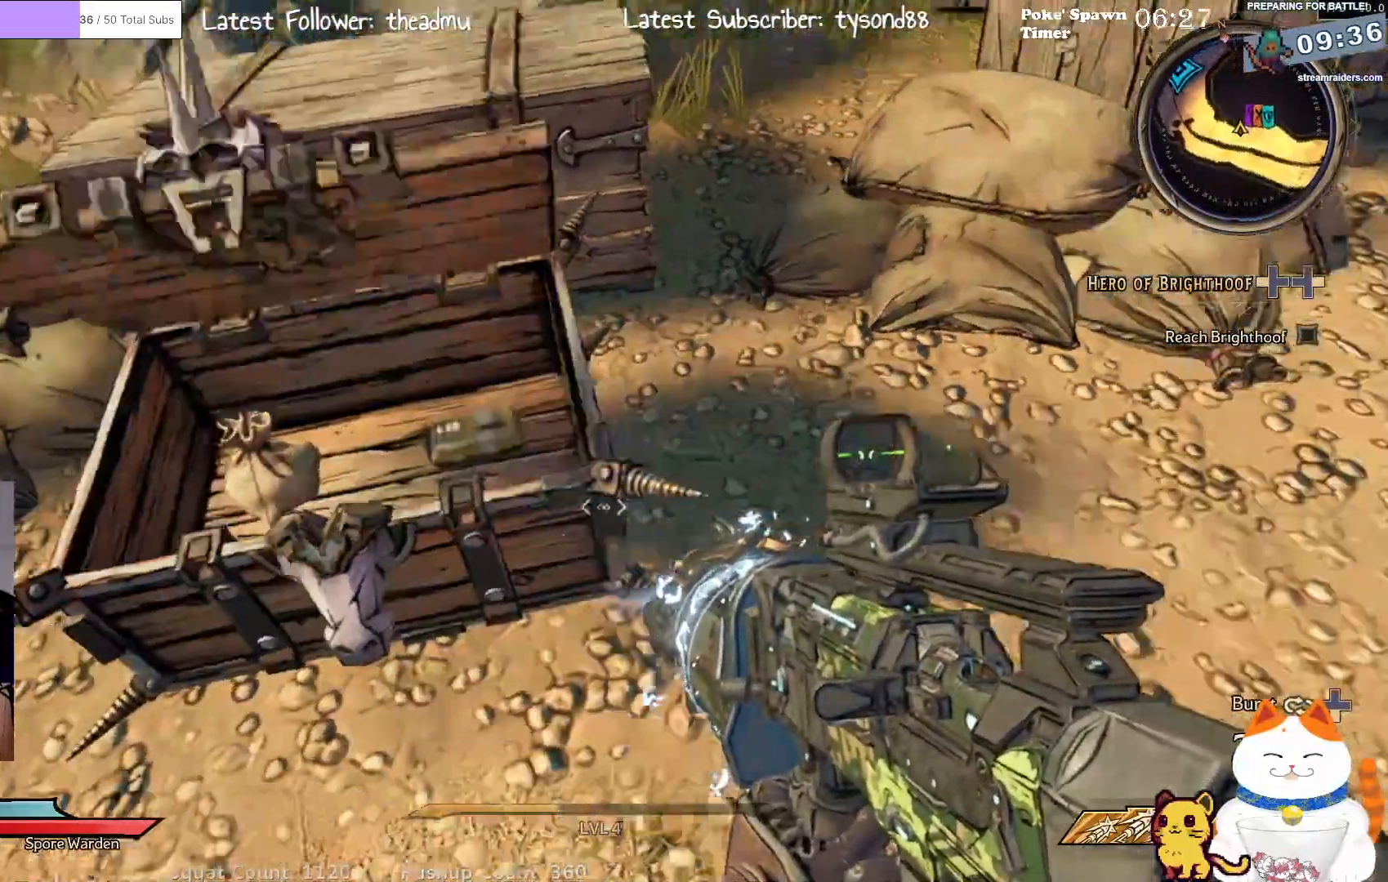
{"buttons": [], "left_stick": "center", "right_stick": "up-left", "events": [[50, "right_stick", "center"], [67, "left_stick", "center"], [450, "right_stick", "up-left"]]}
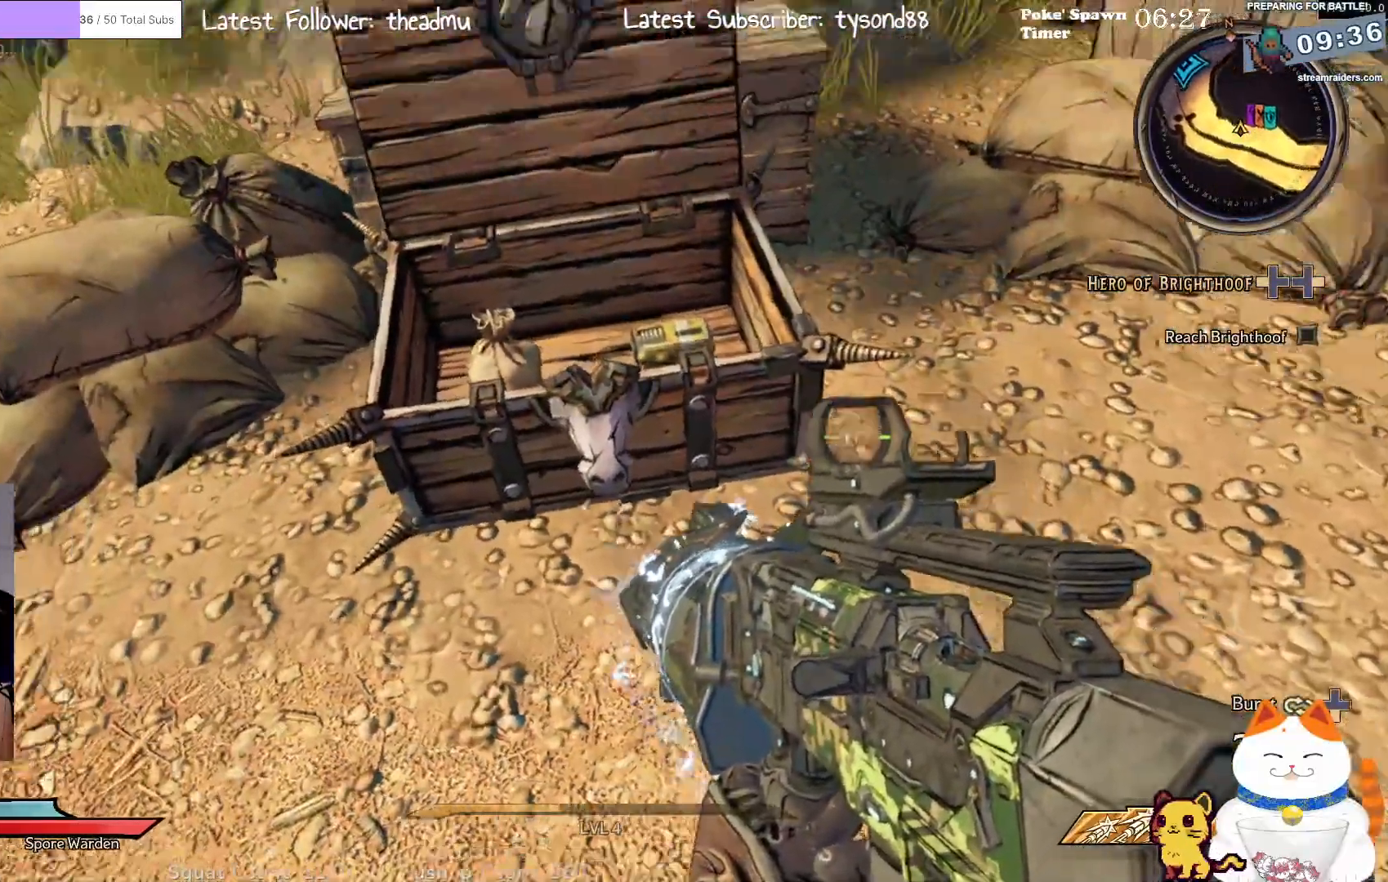
{"buttons": [], "left_stick": "center", "right_stick": "center", "events": [[250, "right_stick", "center"]]}
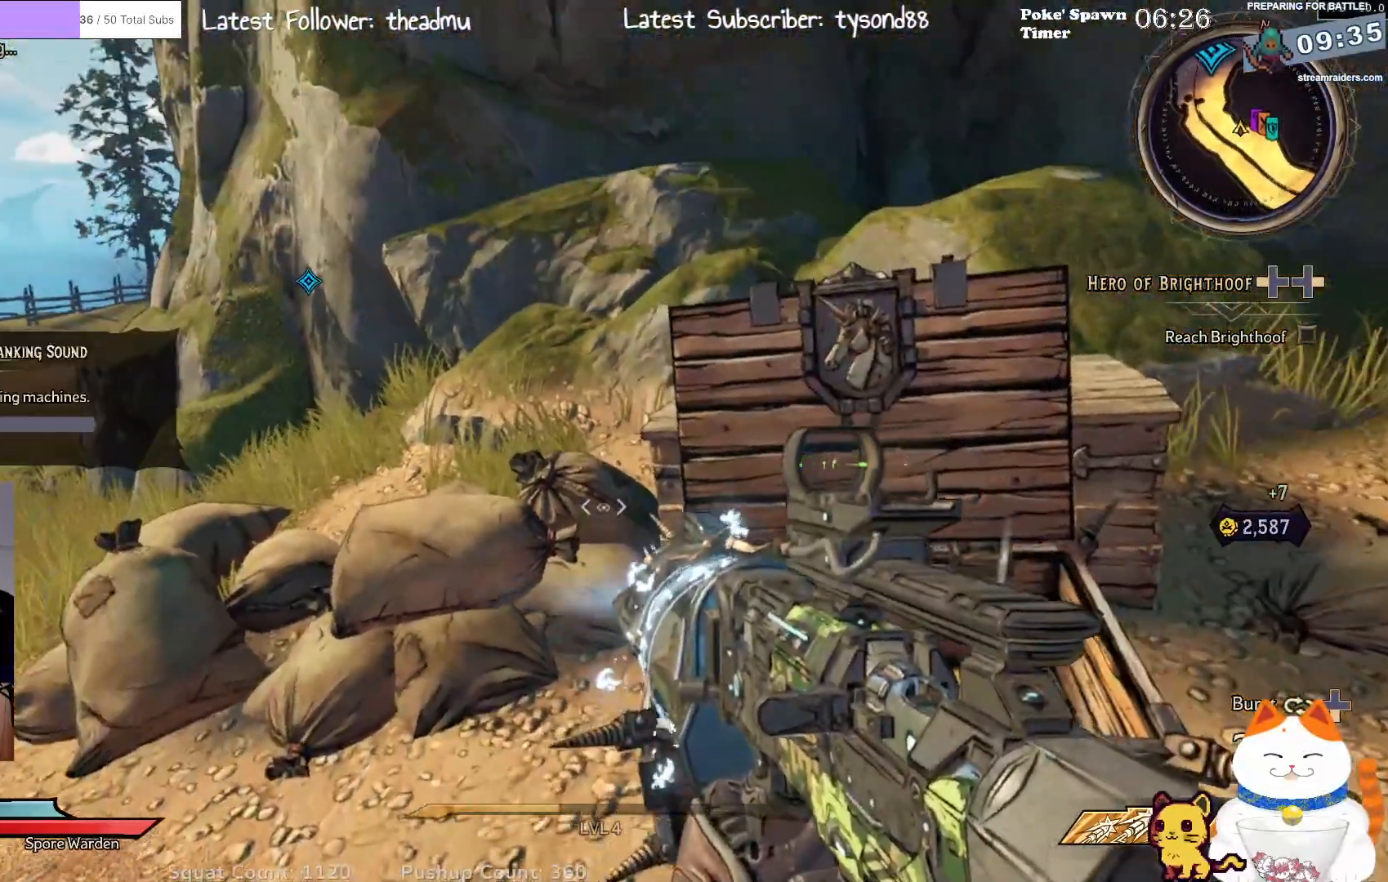
{"buttons": [], "left_stick": "up", "right_stick": "down-left", "events": [[350, "right_stick", "down-left"], [367, "left_stick", "up"]]}
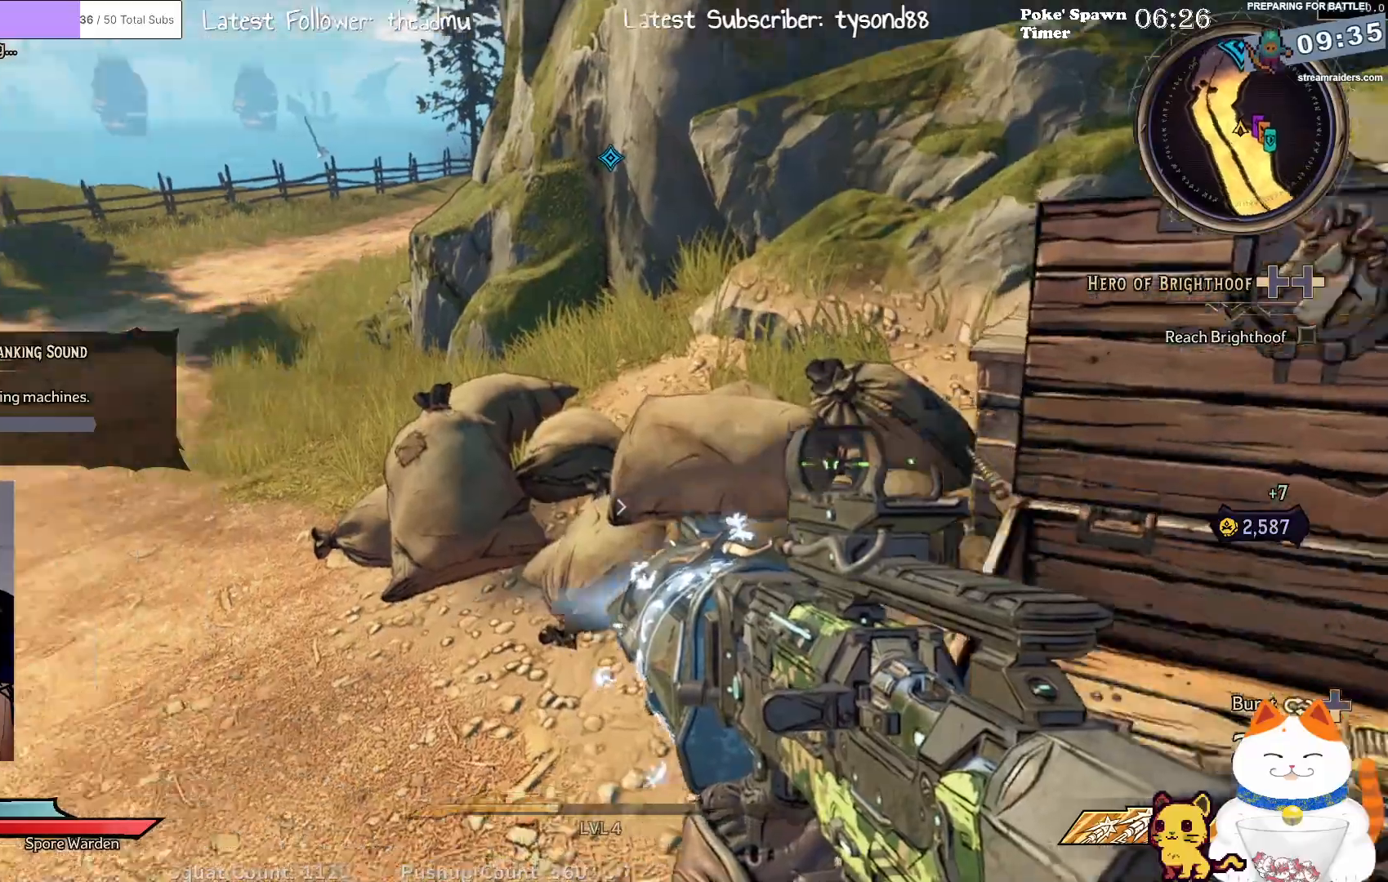
{"buttons": [], "left_stick": "up-left", "right_stick": "left", "events": [[67, "right_stick", "center"], [383, "right_stick", "left"], [450, "left_stick", "up-left"]]}
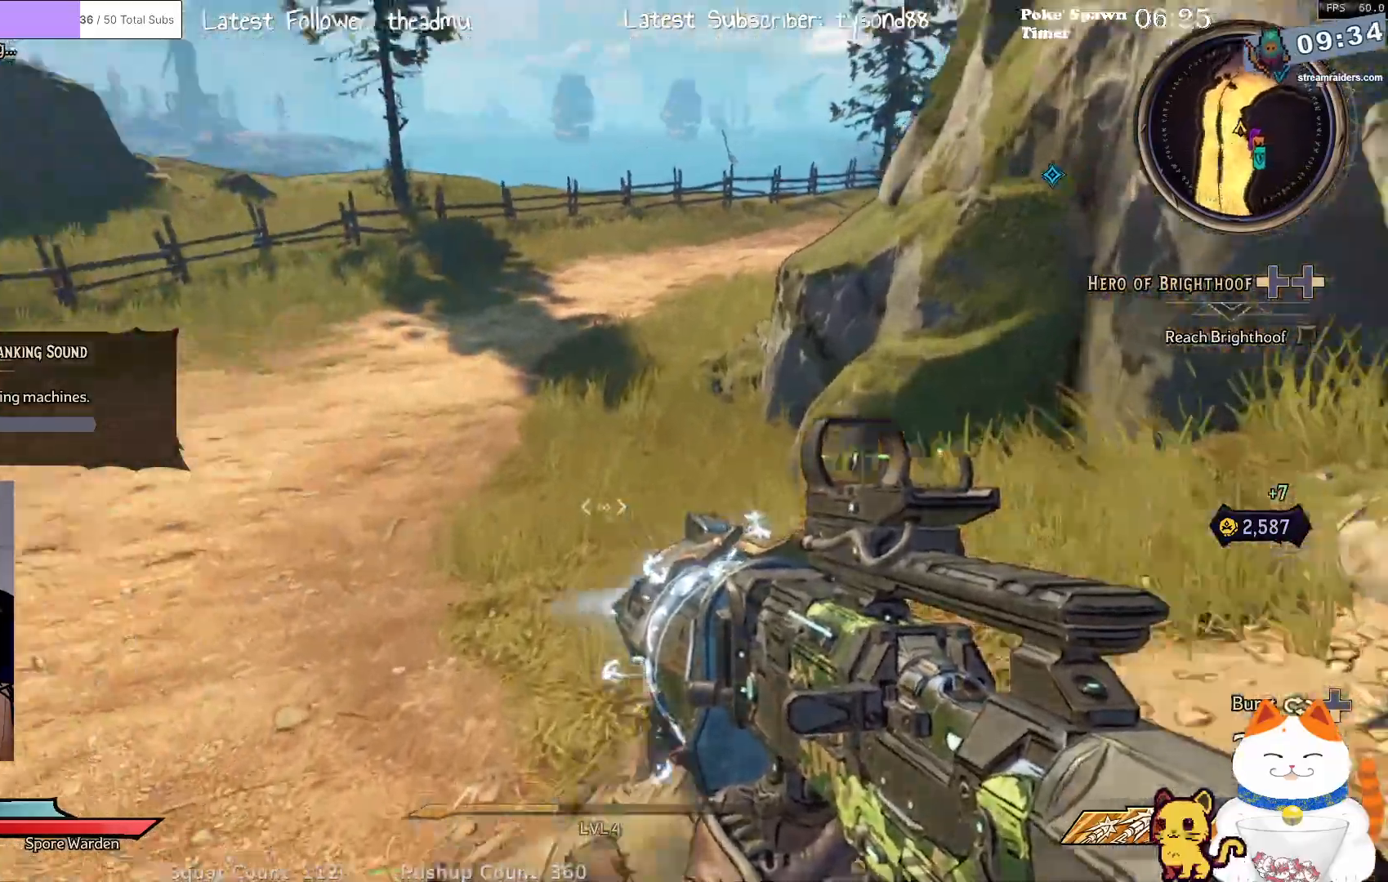
{"buttons": [], "left_stick": "up", "right_stick": "center", "events": [[67, "right_stick", "up-left"], [233, "left_stick", "up"], [250, "right_stick", "center"]]}
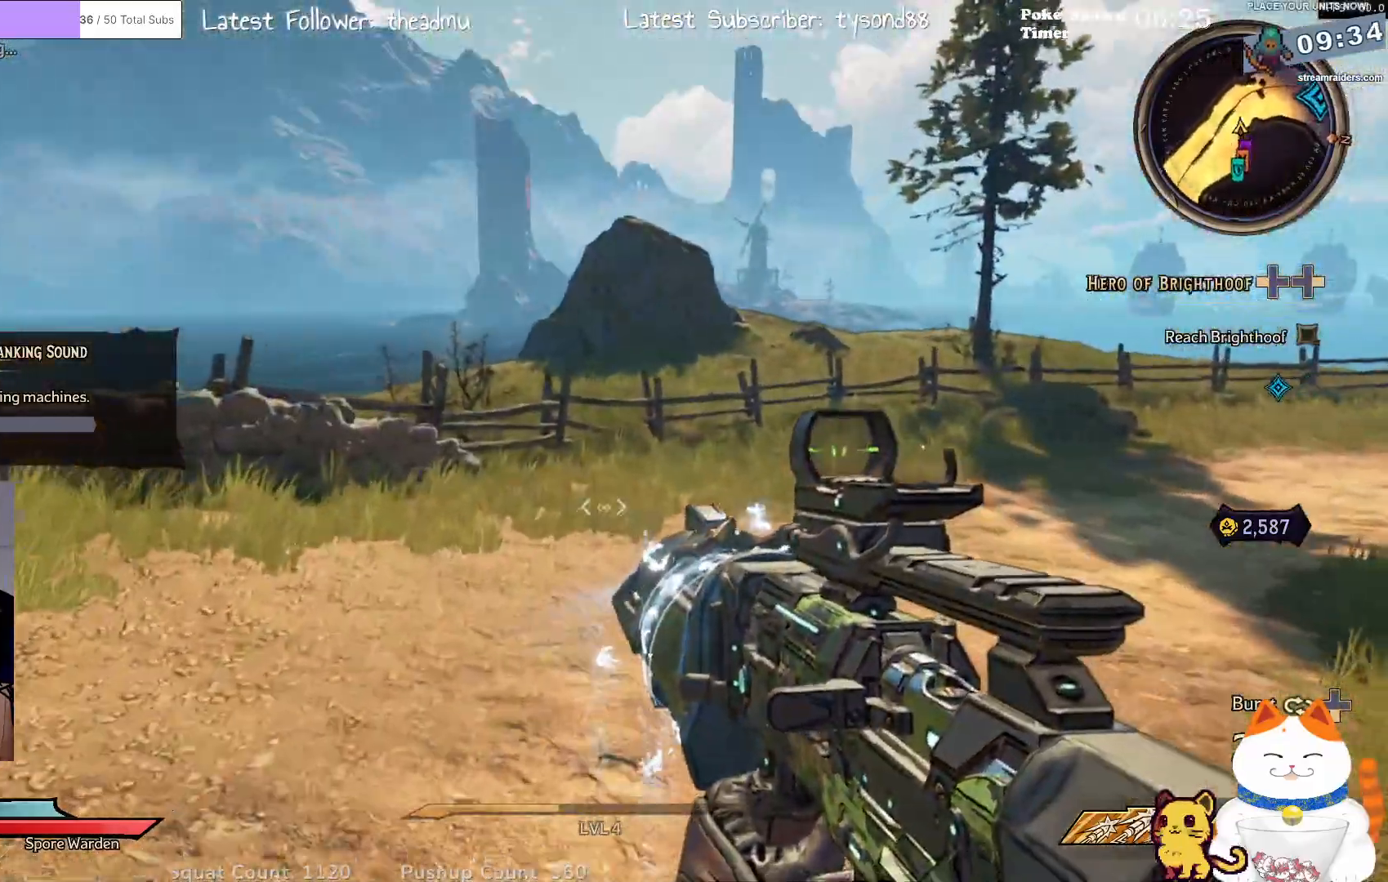
{"buttons": [], "left_stick": "up", "right_stick": "right", "events": [[133, "right_stick", "left"], [267, "right_stick", "center"], [400, "right_stick", "right"]]}
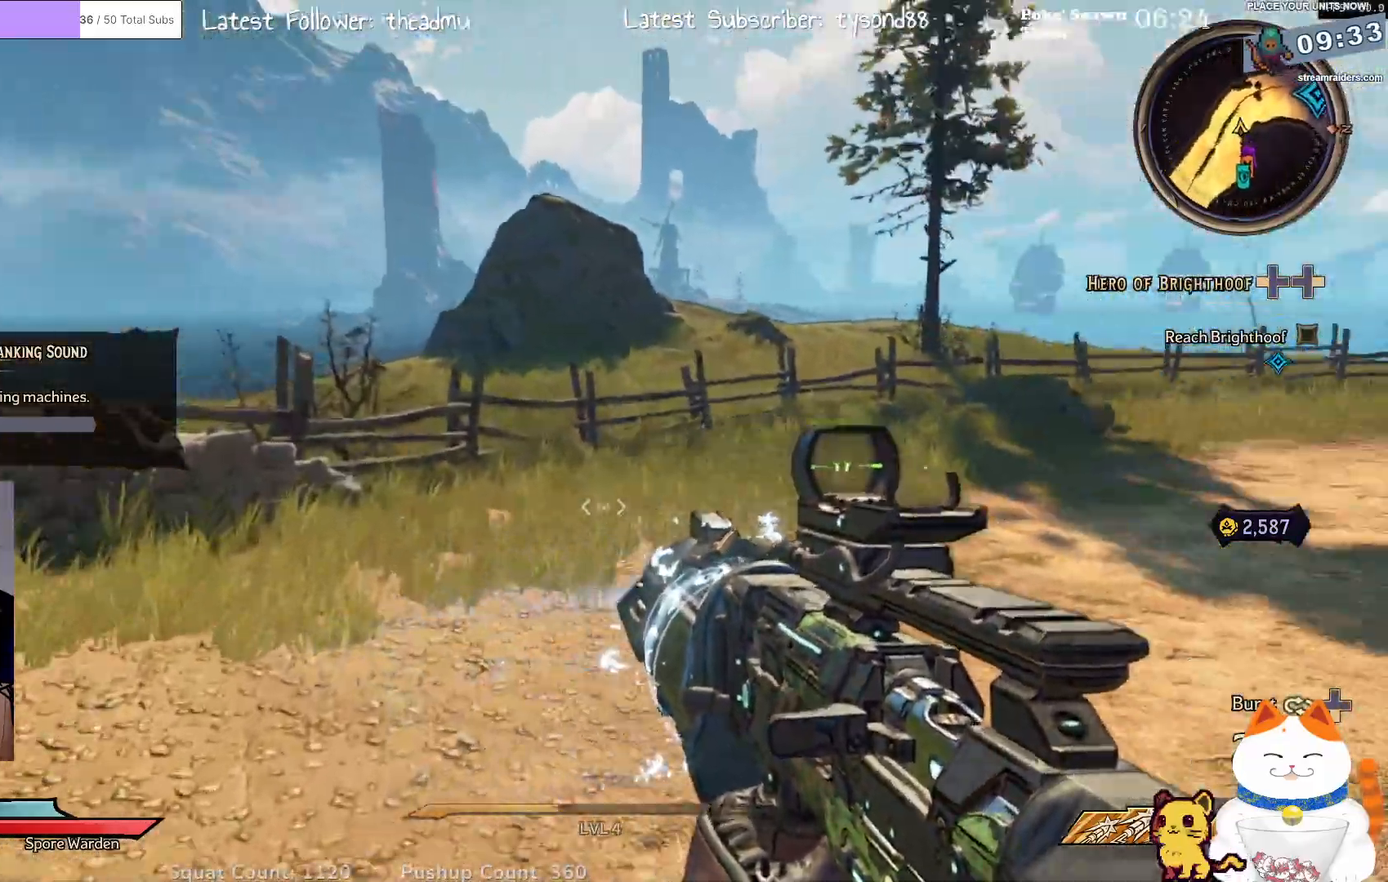
{"buttons": [], "left_stick": "up", "right_stick": "right", "events": [[167, "right_stick", "up-right"], [300, "right_stick", "center"], [467, "right_stick", "right"]]}
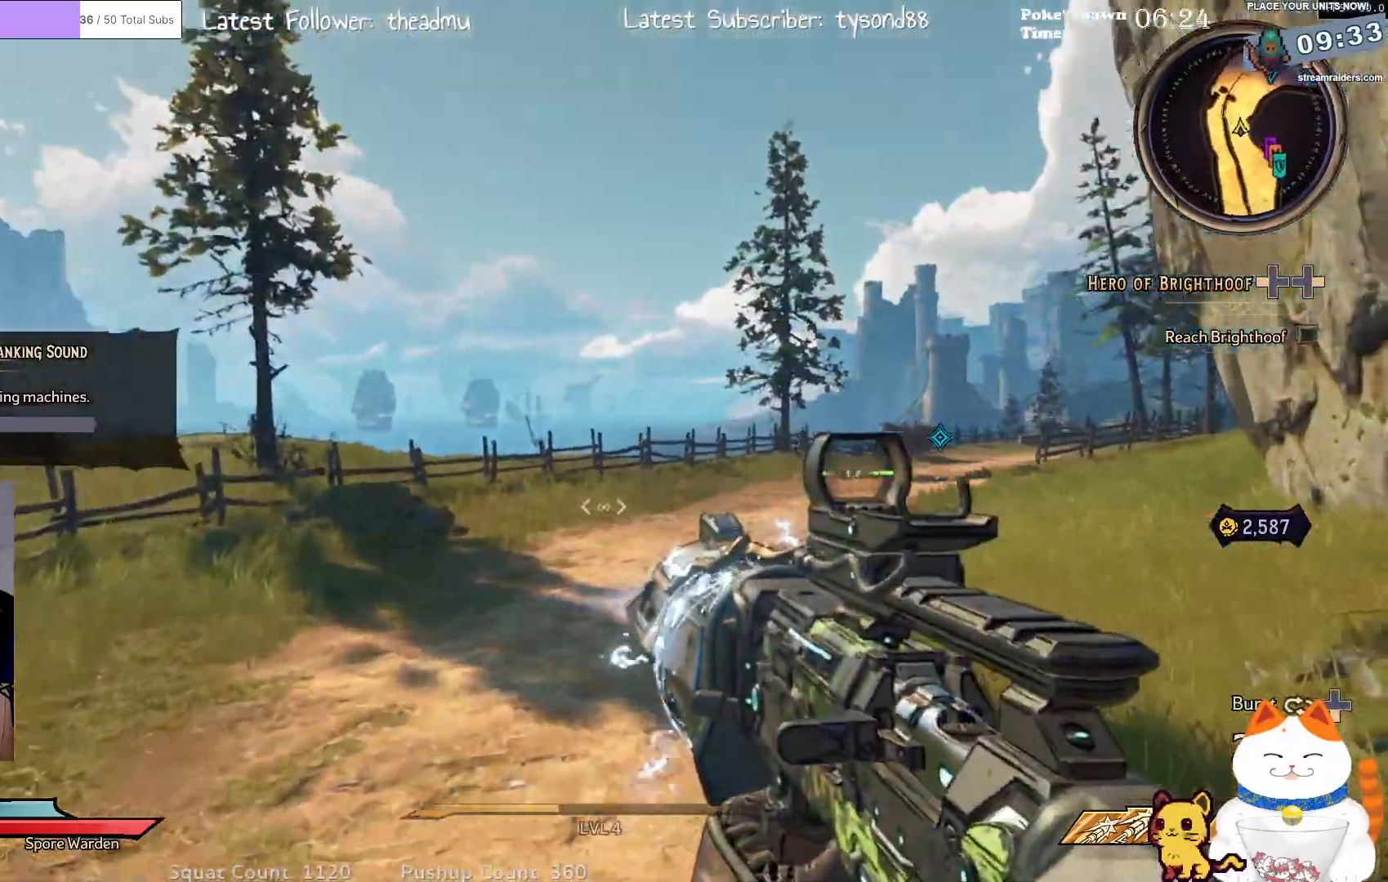
{"buttons": [], "left_stick": "up", "right_stick": "down", "events": [[183, "right_stick", "center"], [433, "right_stick", "down"]]}
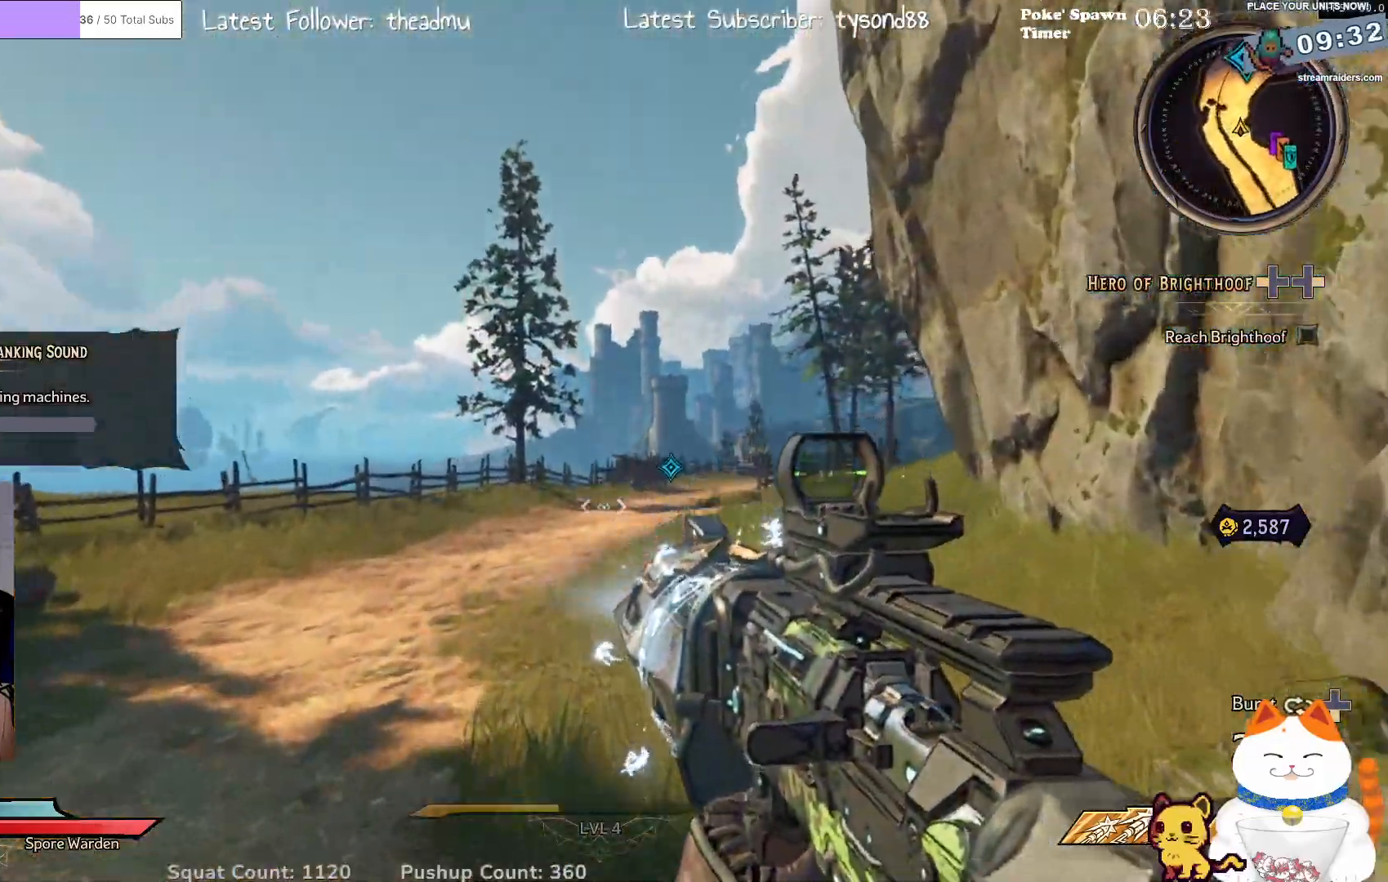
{"buttons": ["L3"], "left_stick": "up-left", "right_stick": "center", "events": [[117, "left_stick", "up-left"], [150, "right_stick", "center"], [500, "L3", "down"]]}
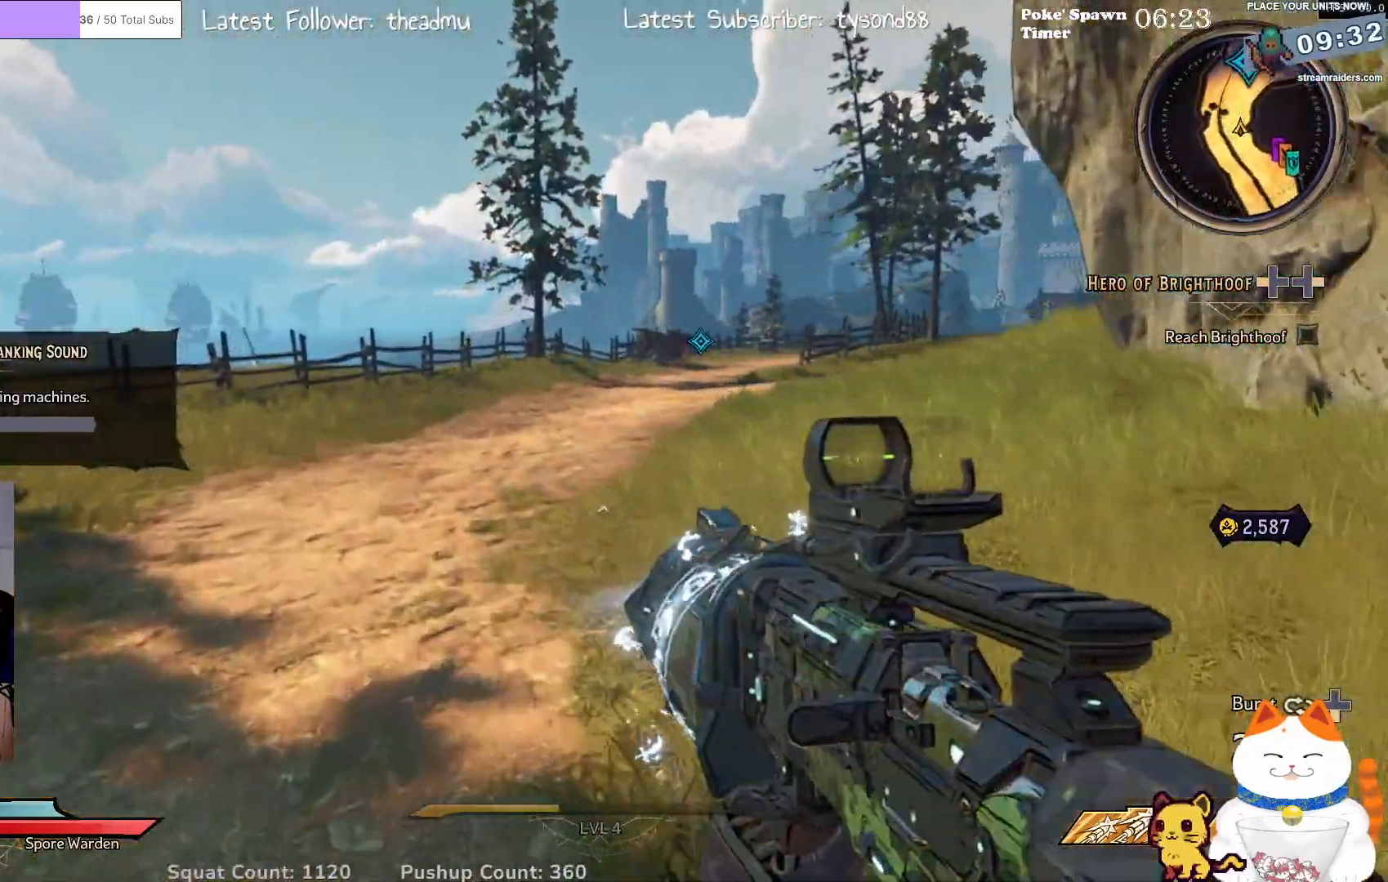
{"buttons": [], "left_stick": "up-left", "right_stick": "right", "events": [[167, "L3", "up"], [350, "right_stick", "right"]]}
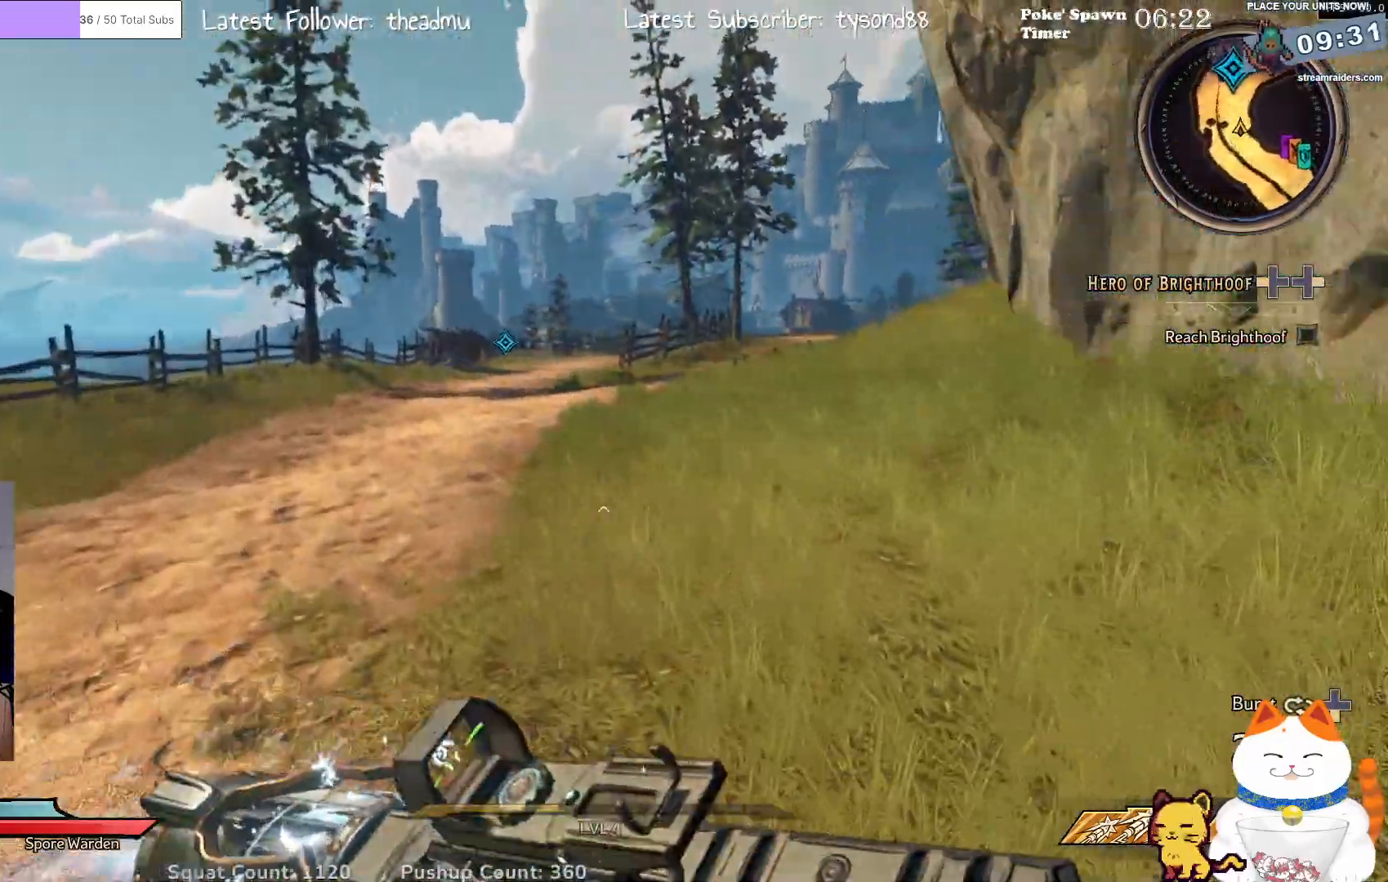
{"buttons": [], "left_stick": "up-left", "right_stick": "center", "events": [[83, "right_stick", "center"]]}
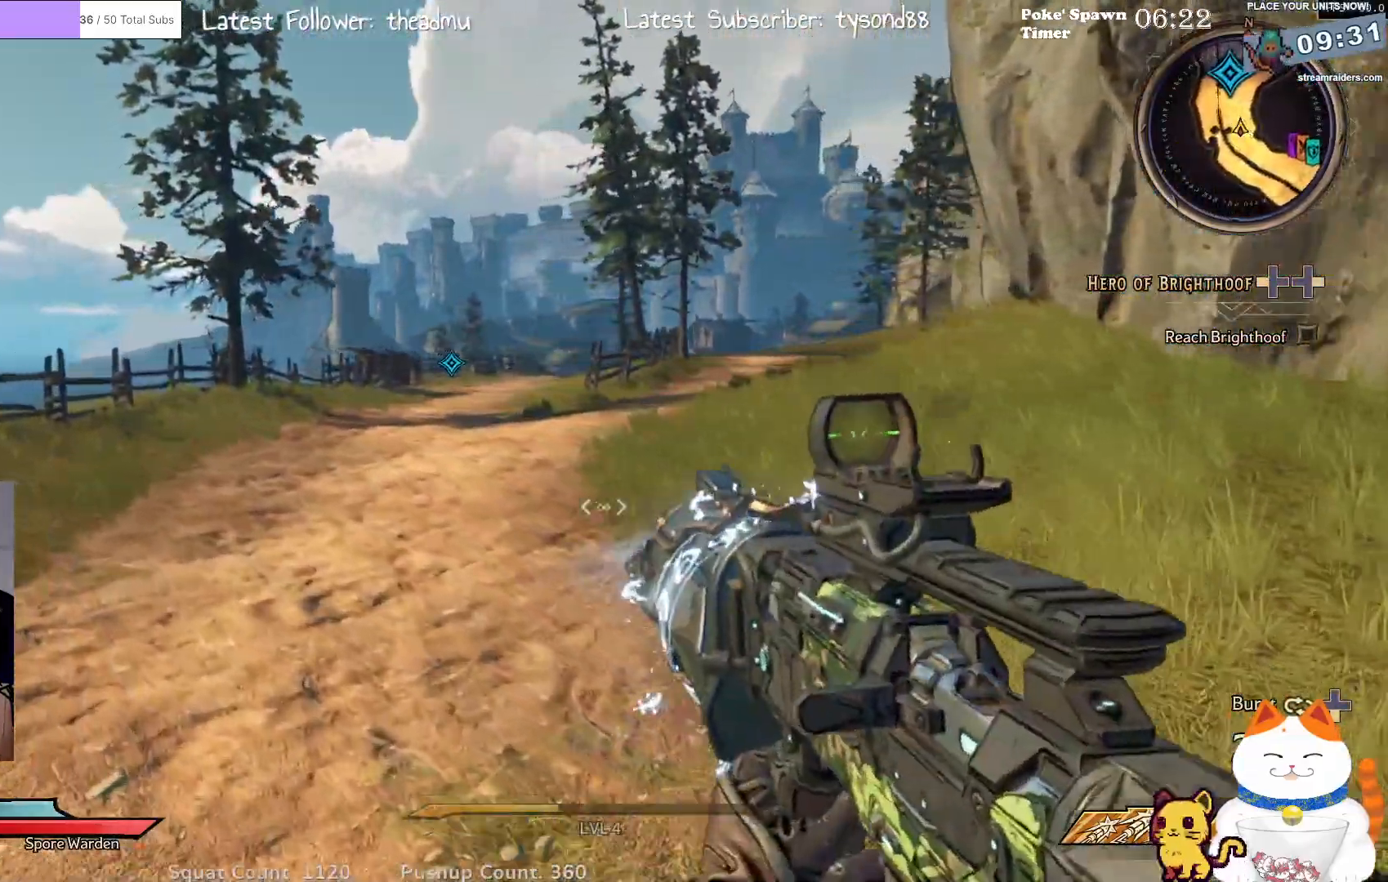
{"buttons": [], "left_stick": "up", "right_stick": "center", "events": [[183, "left_stick", "up"], [233, "L3", "down"], [417, "L3", "up"]]}
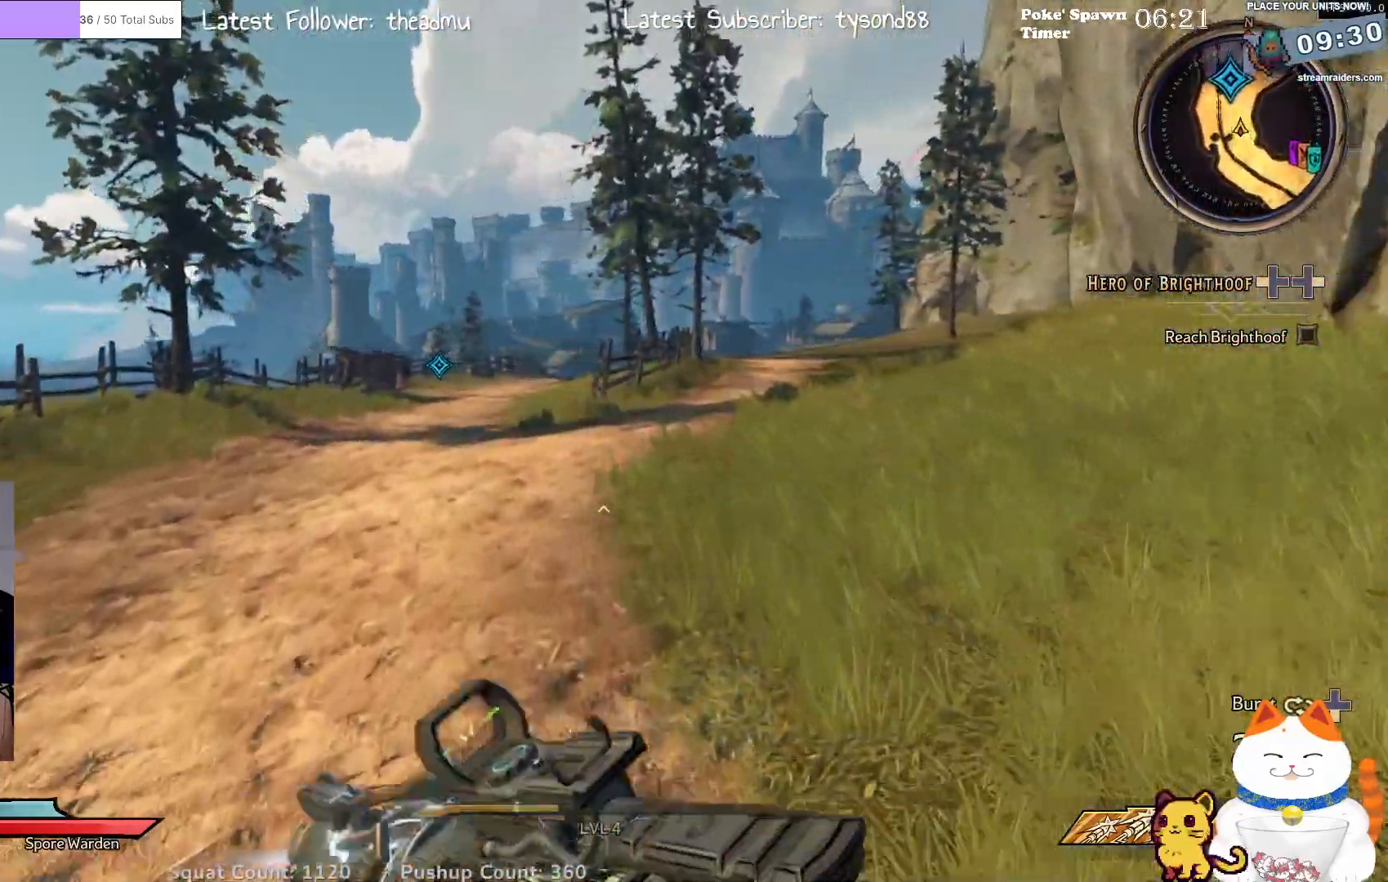
{"buttons": [], "left_stick": "up", "right_stick": "center", "events": [[183, "right_stick", "up-left"], [350, "right_stick", "center"]]}
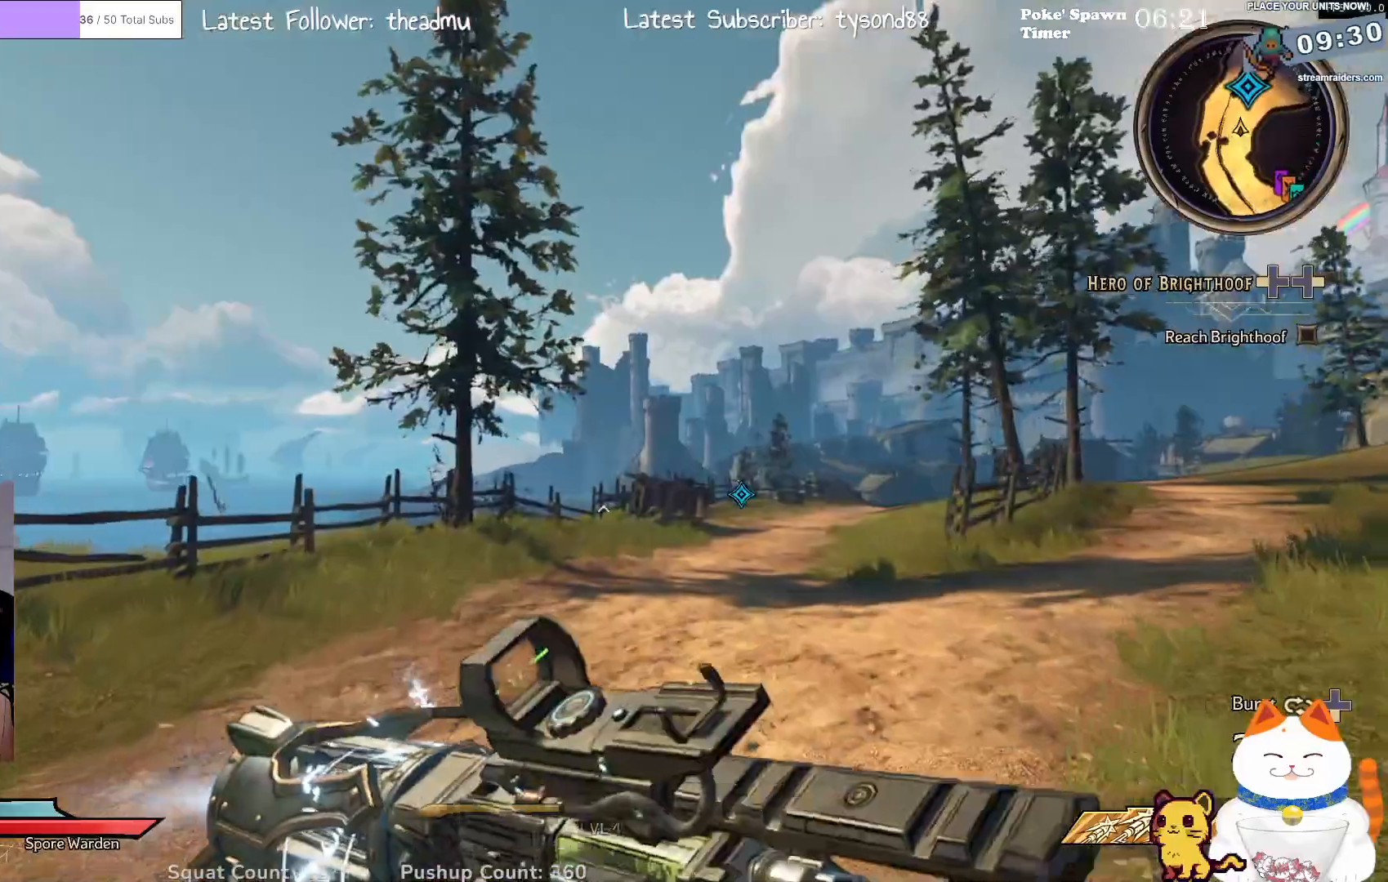
{"buttons": [], "left_stick": "up", "right_stick": "center", "events": []}
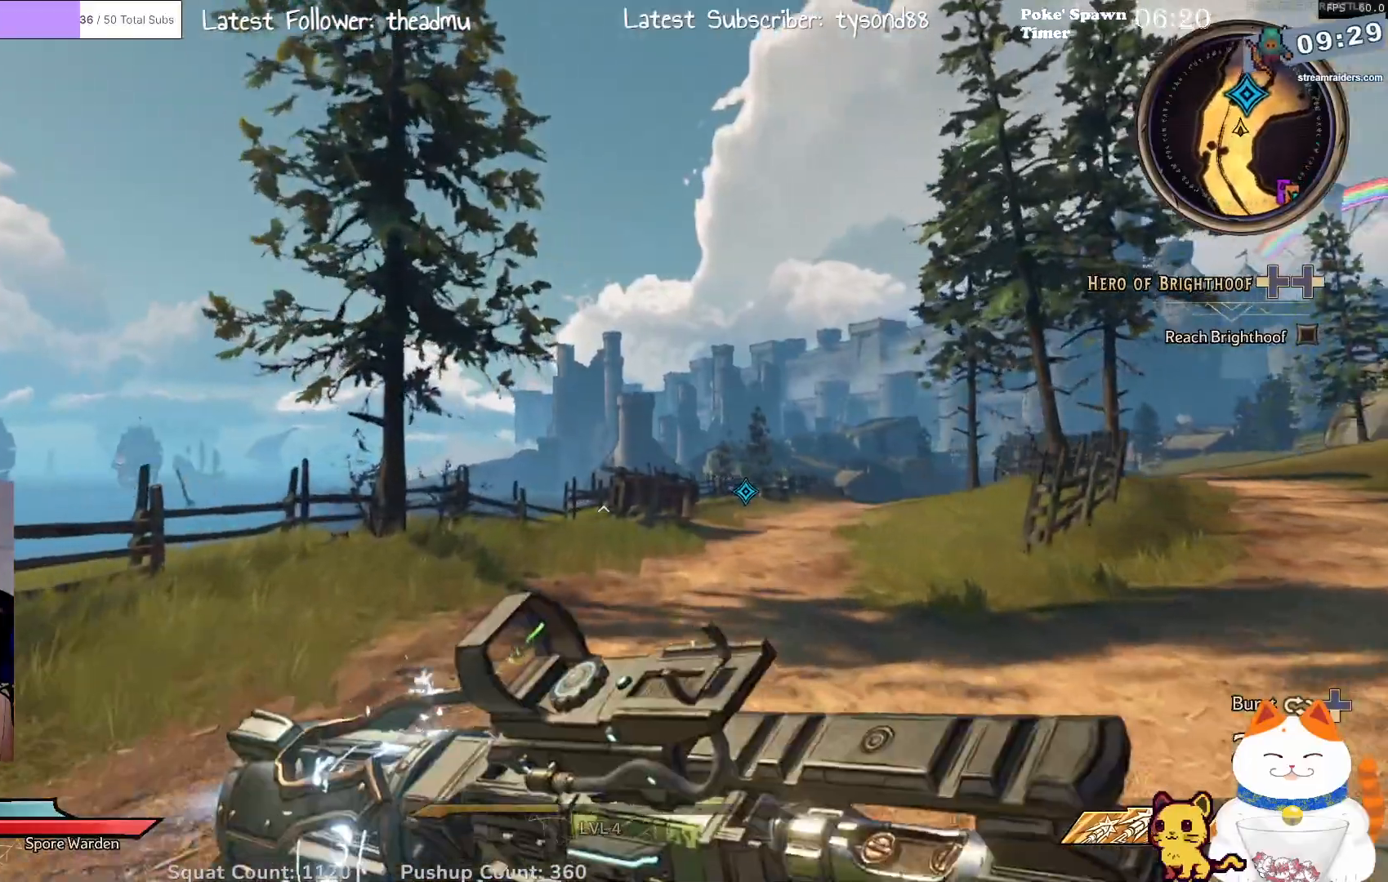
{"buttons": [], "left_stick": "up", "right_stick": "center", "events": [[233, "right_stick", "right"], [417, "right_stick", "center"]]}
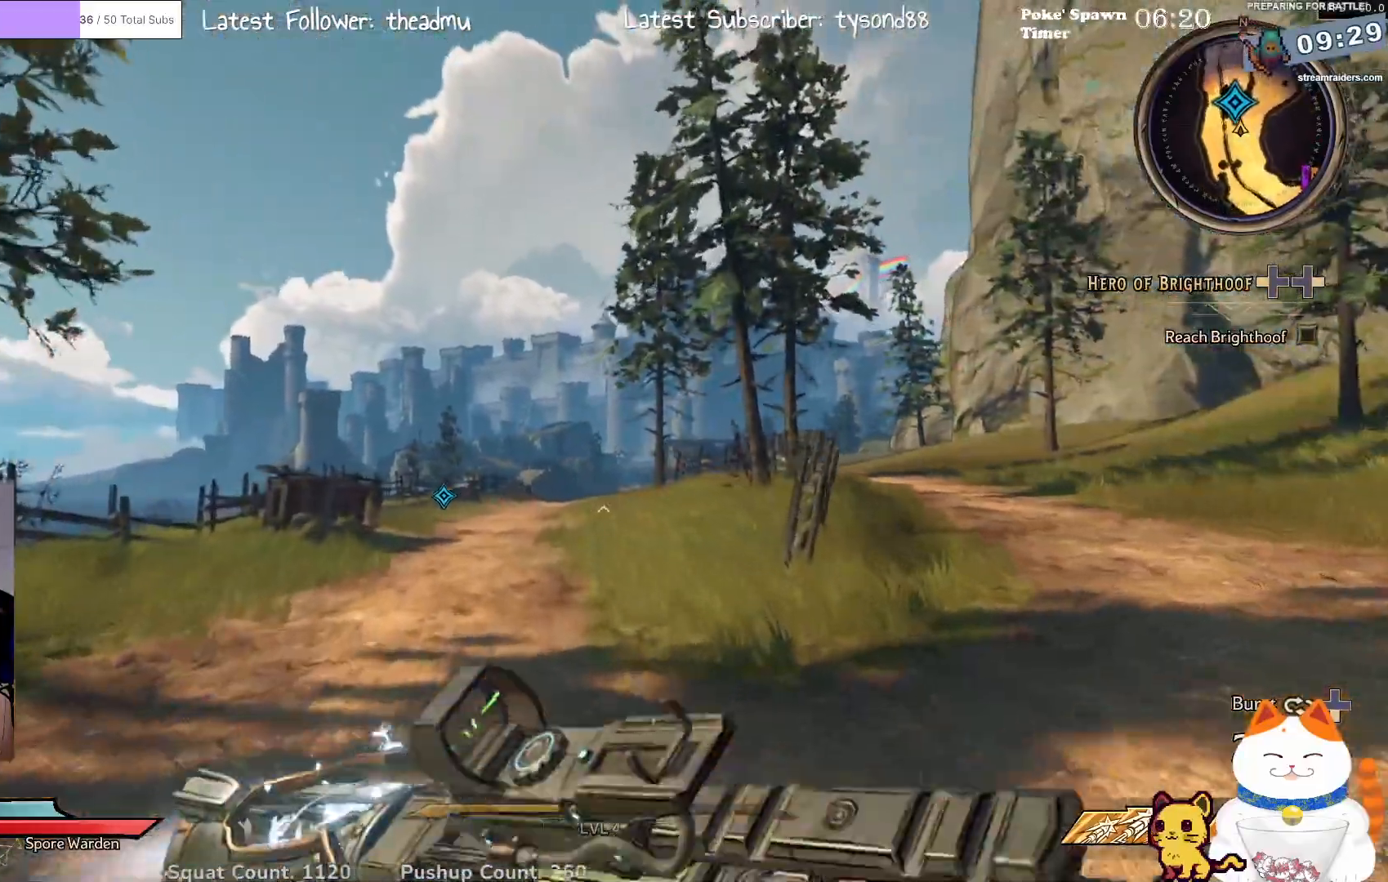
{"buttons": [], "left_stick": "up", "right_stick": "center", "events": []}
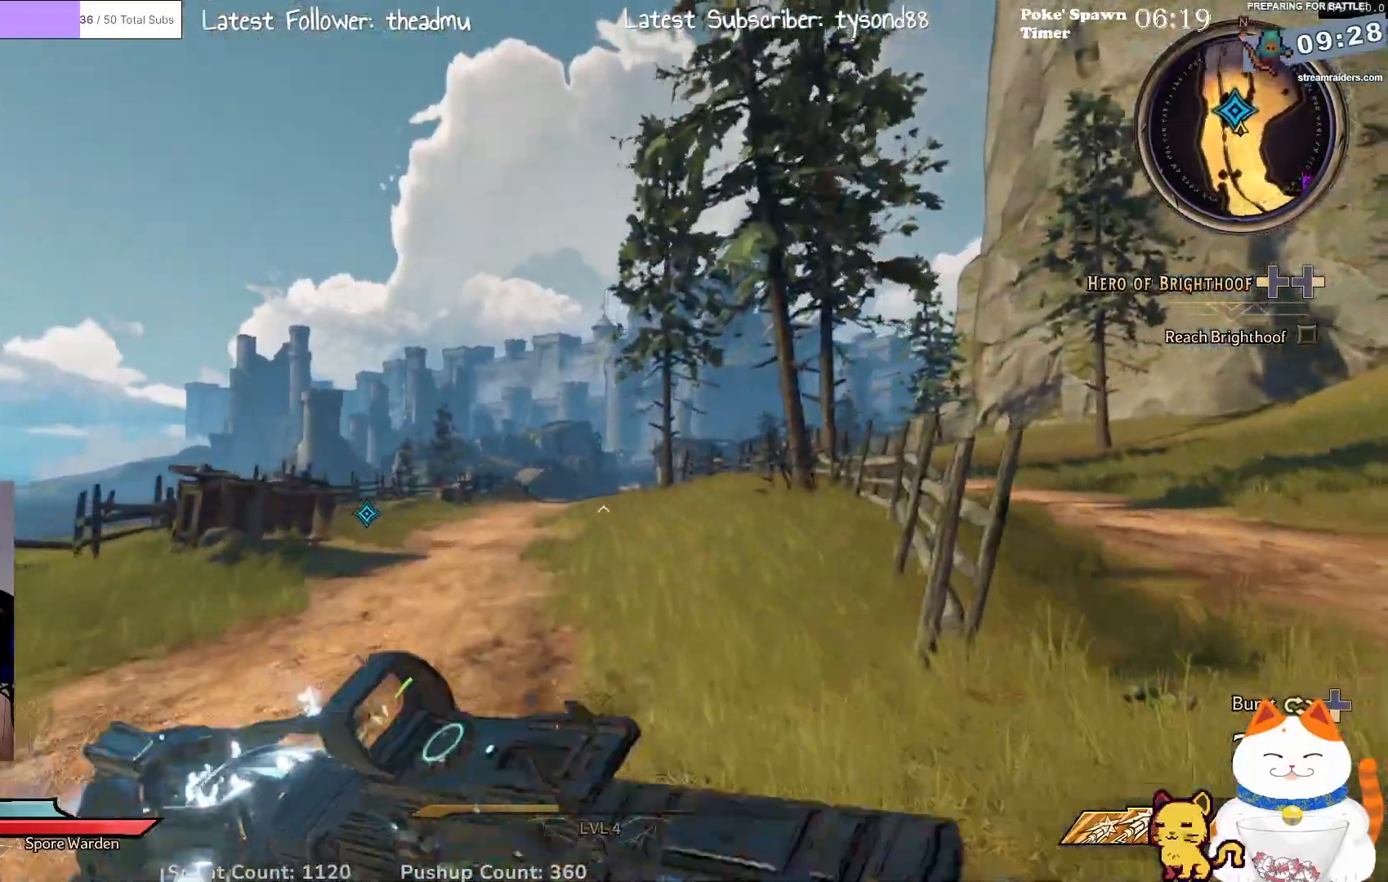
{"buttons": [], "left_stick": "up", "right_stick": "left", "events": [[317, "right_stick", "left"]]}
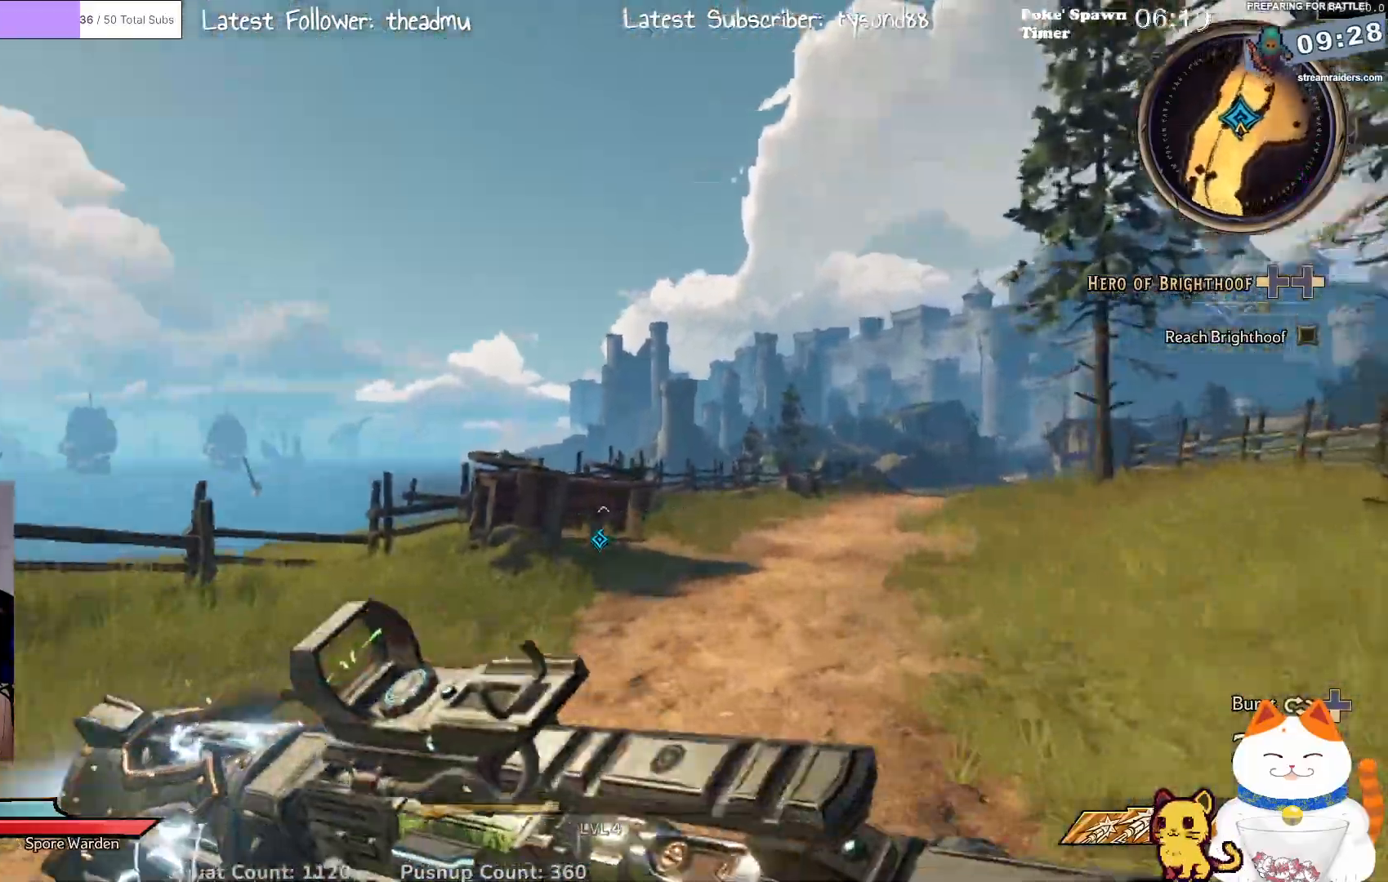
{"buttons": [], "left_stick": "up", "right_stick": "right", "events": [[33, "right_stick", "center"], [50, "left_stick", "up-left"], [233, "left_stick", "up"], [450, "right_stick", "right"]]}
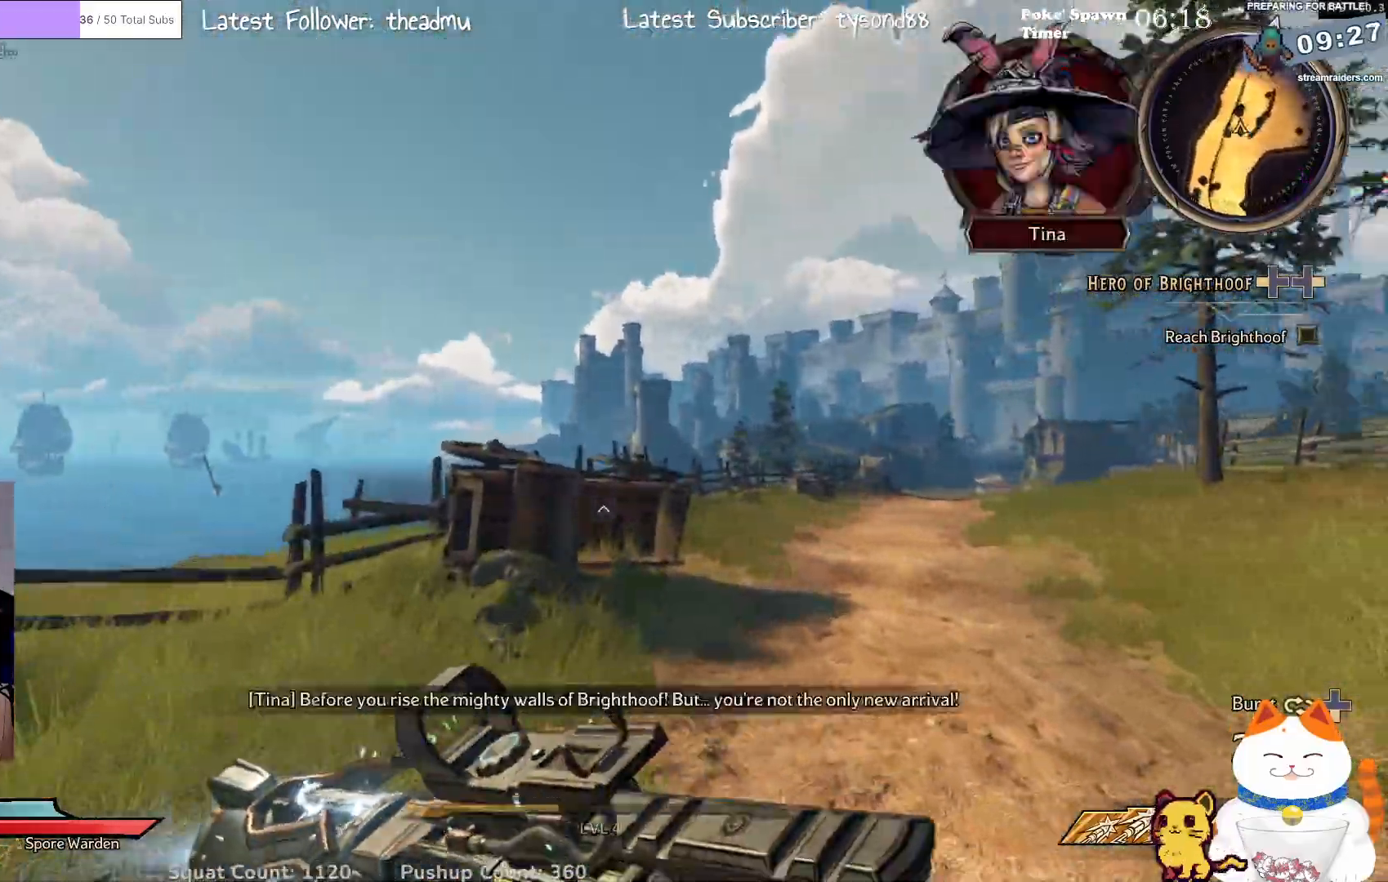
{"buttons": [], "left_stick": "up-right", "right_stick": "center", "events": [[150, "right_stick", "center"], [283, "right_stick", "down-left"], [367, "left_stick", "up-right"], [383, "right_stick", "center"]]}